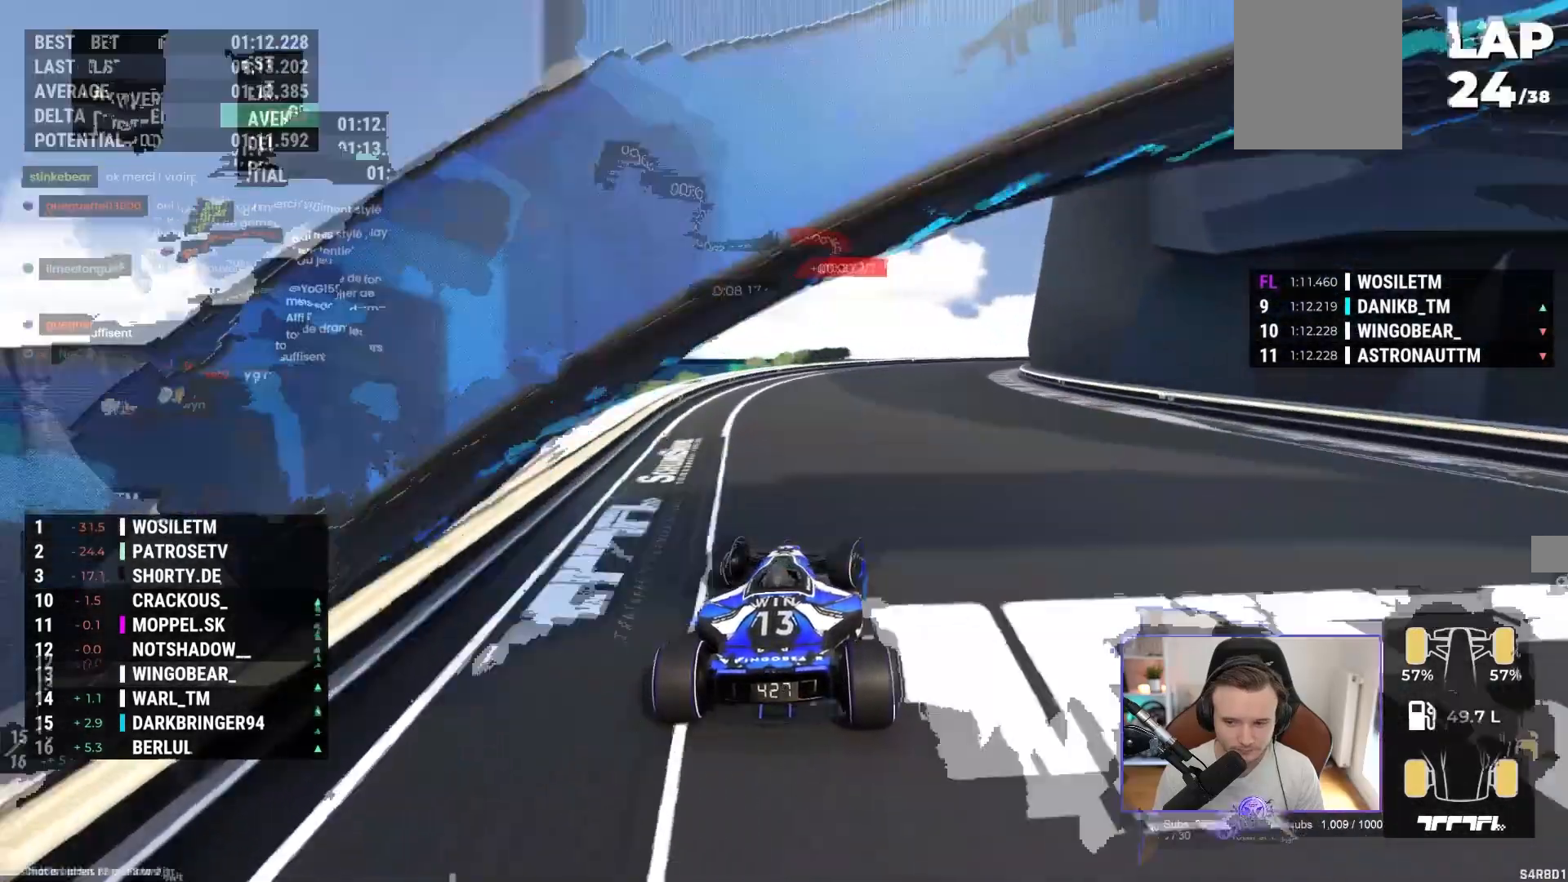
Gameplay with a controller (Xbox layout); each line is a JSON object with the inputs held at the frame after it. "events" lists button and stick changes between this image and that frame as [ms after this image, input, new state], when the widget could be followed in between. Not read: right_stick.
{"buttons": ["A"], "left_stick": "right", "events": []}
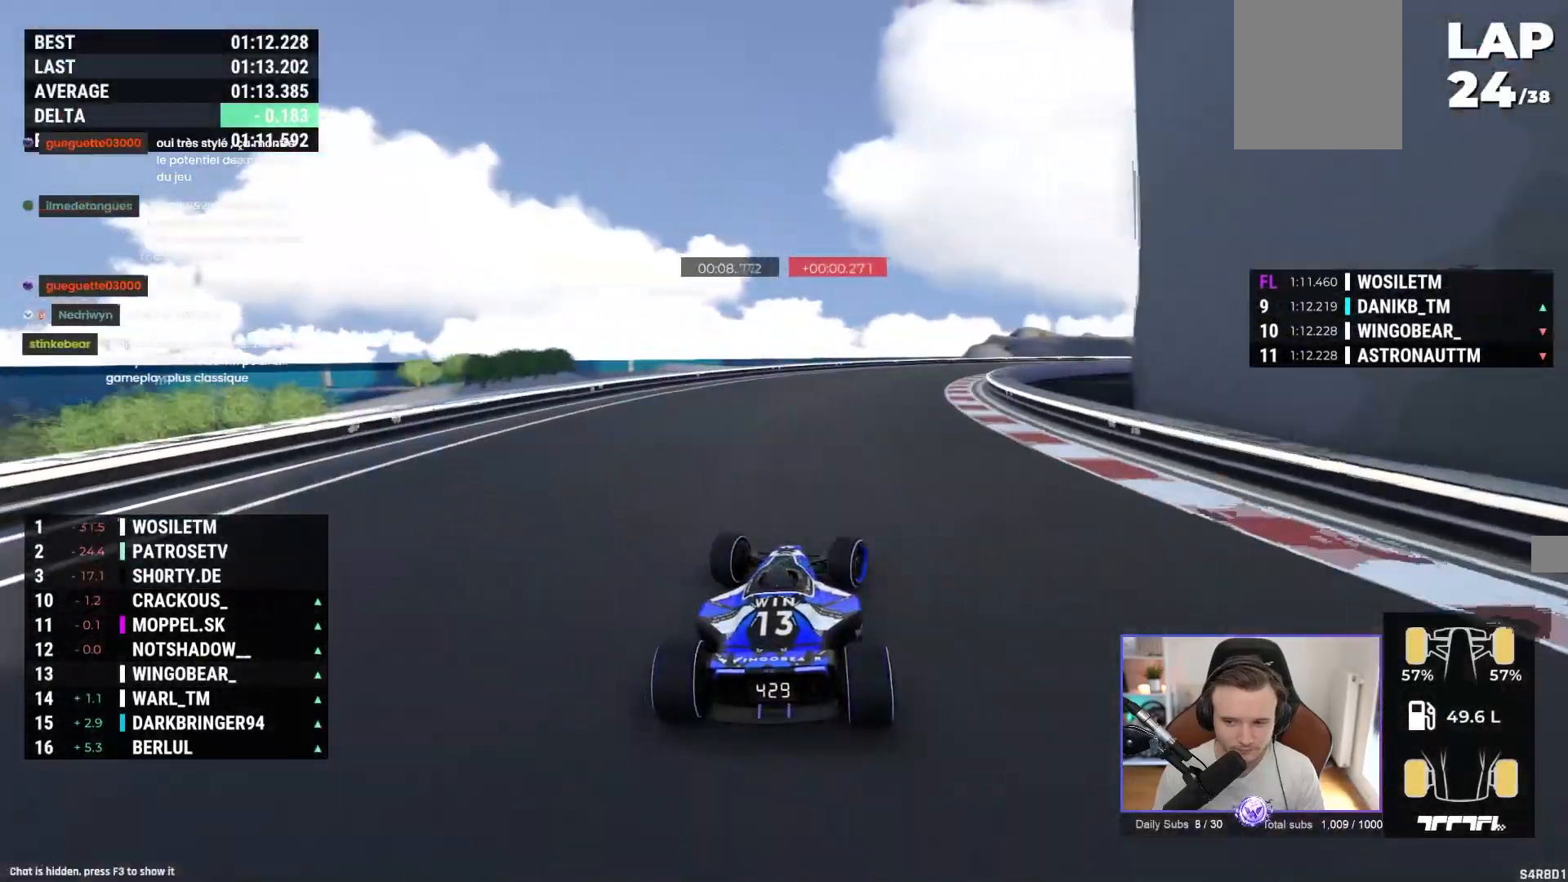
{"buttons": ["A"], "left_stick": "right", "events": []}
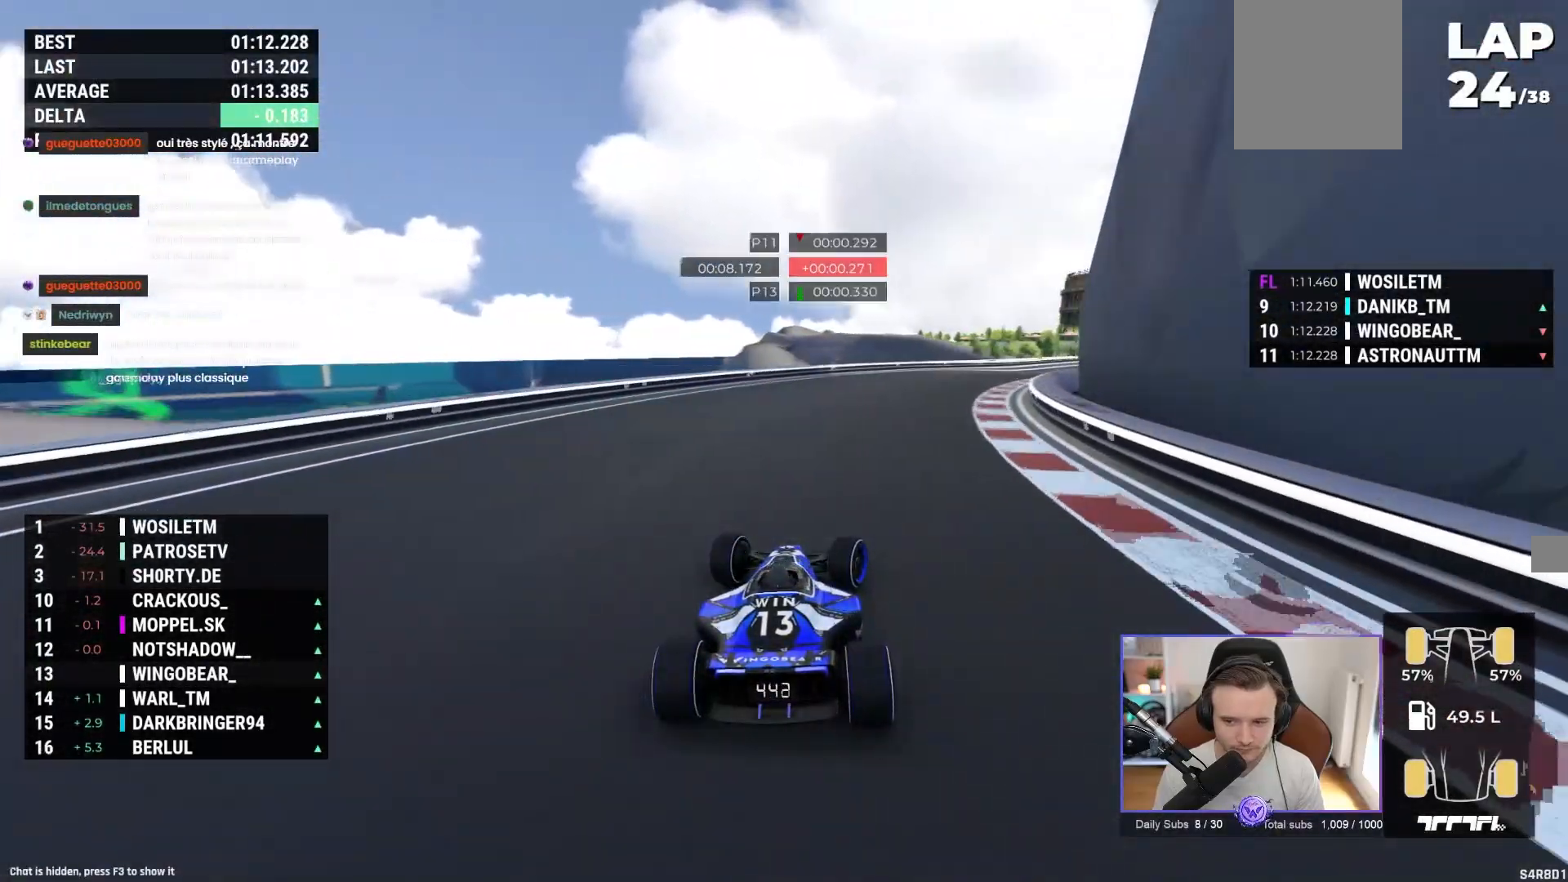
{"buttons": [], "left_stick": "right", "events": [[233, "A", "up"]]}
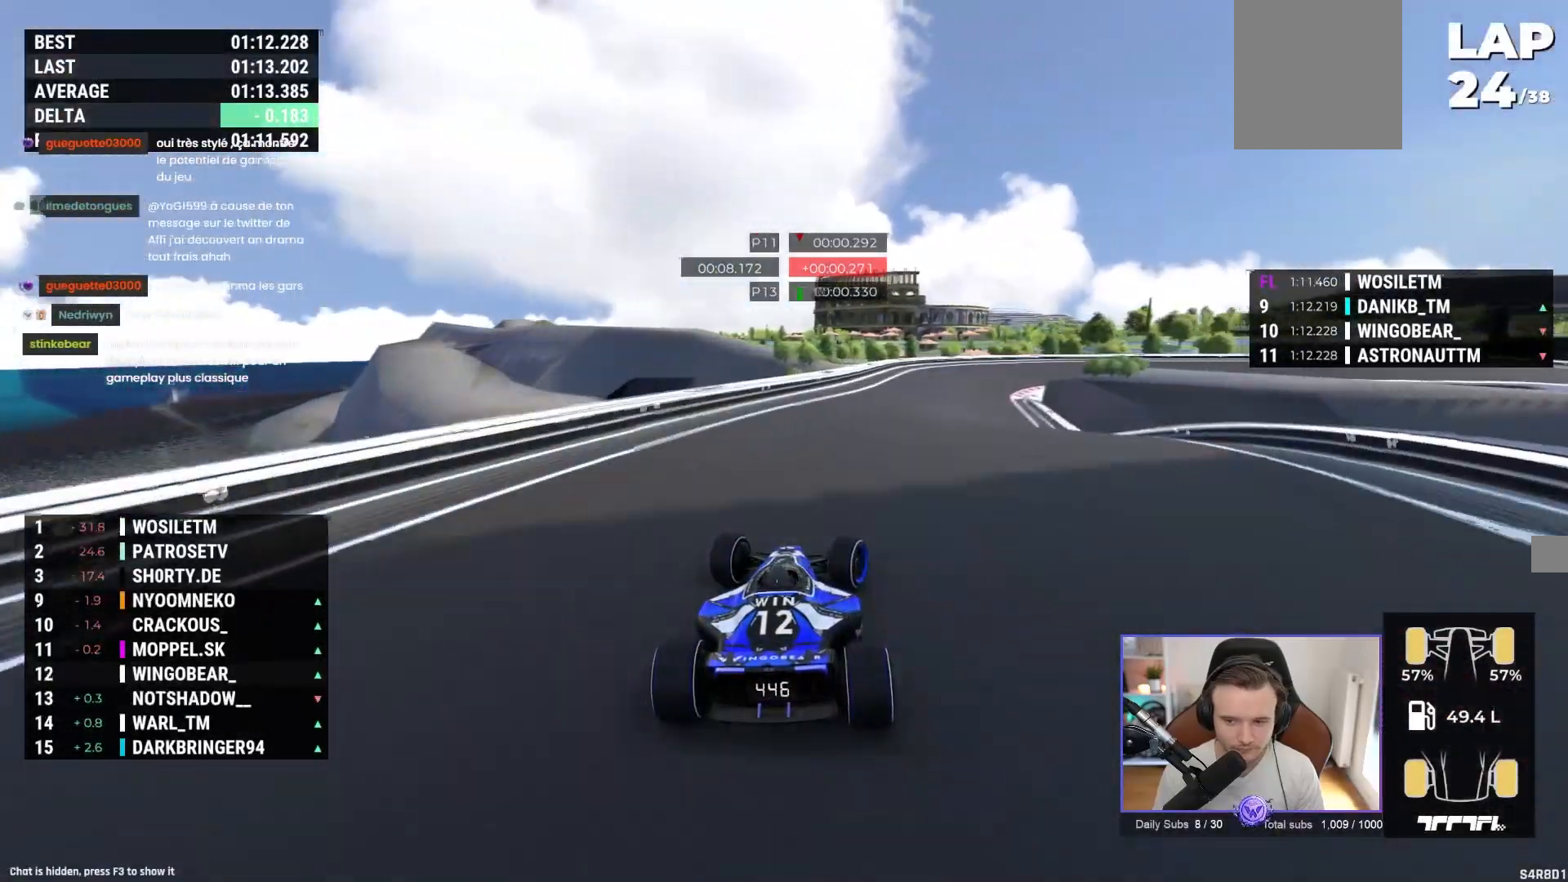
{"buttons": ["A"], "left_stick": "center", "events": [[117, "left_stick", "left"], [133, "A", "down"], [250, "left_stick", "center"]]}
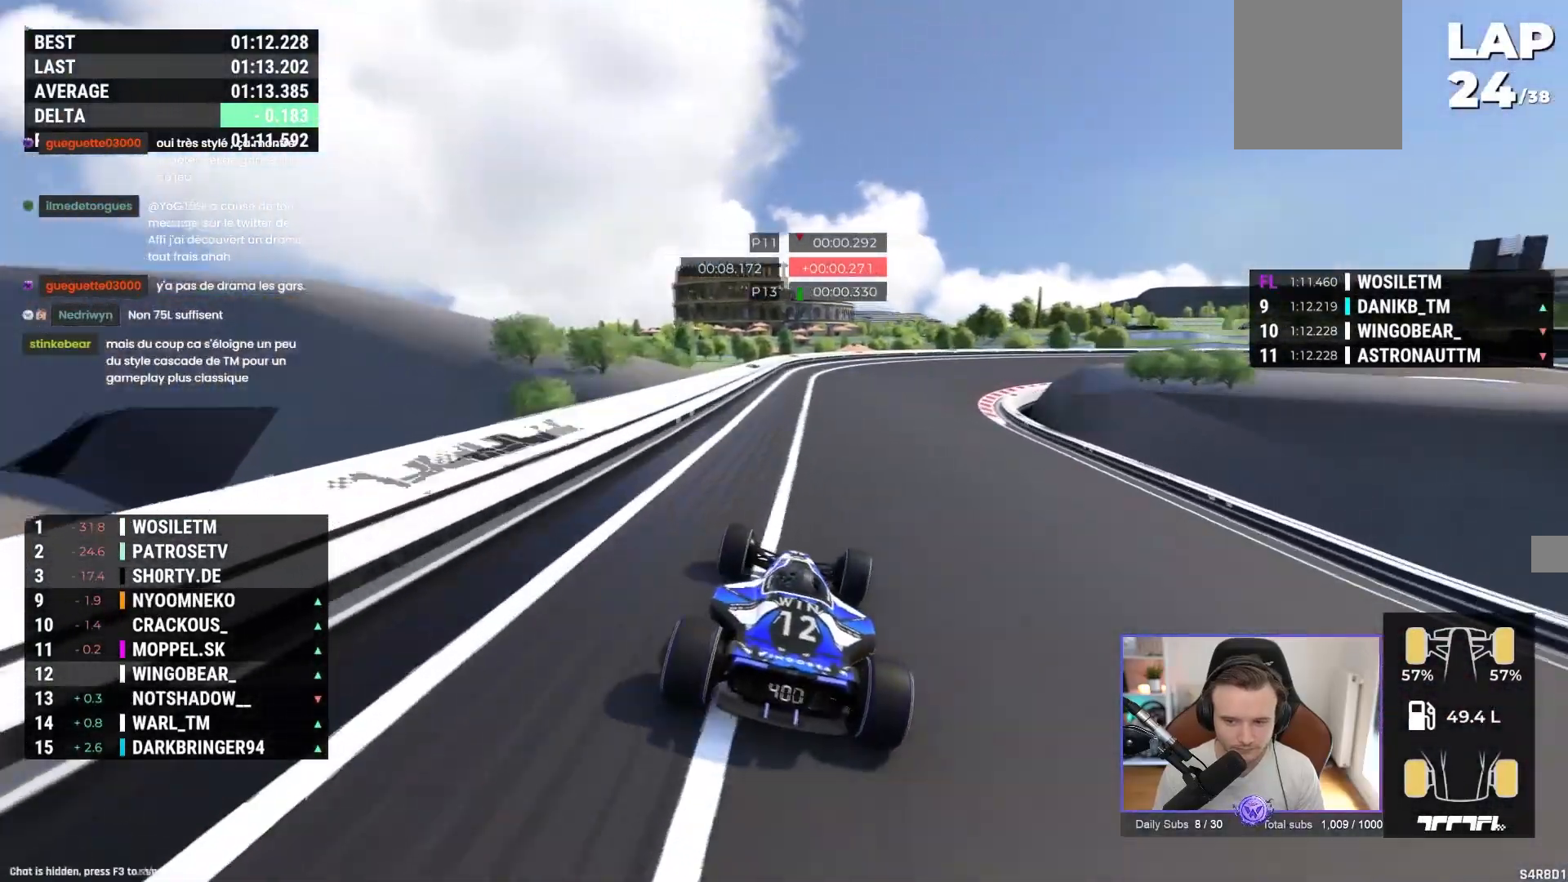
{"buttons": ["A"], "left_stick": "right", "events": [[33, "left_stick", "right"]]}
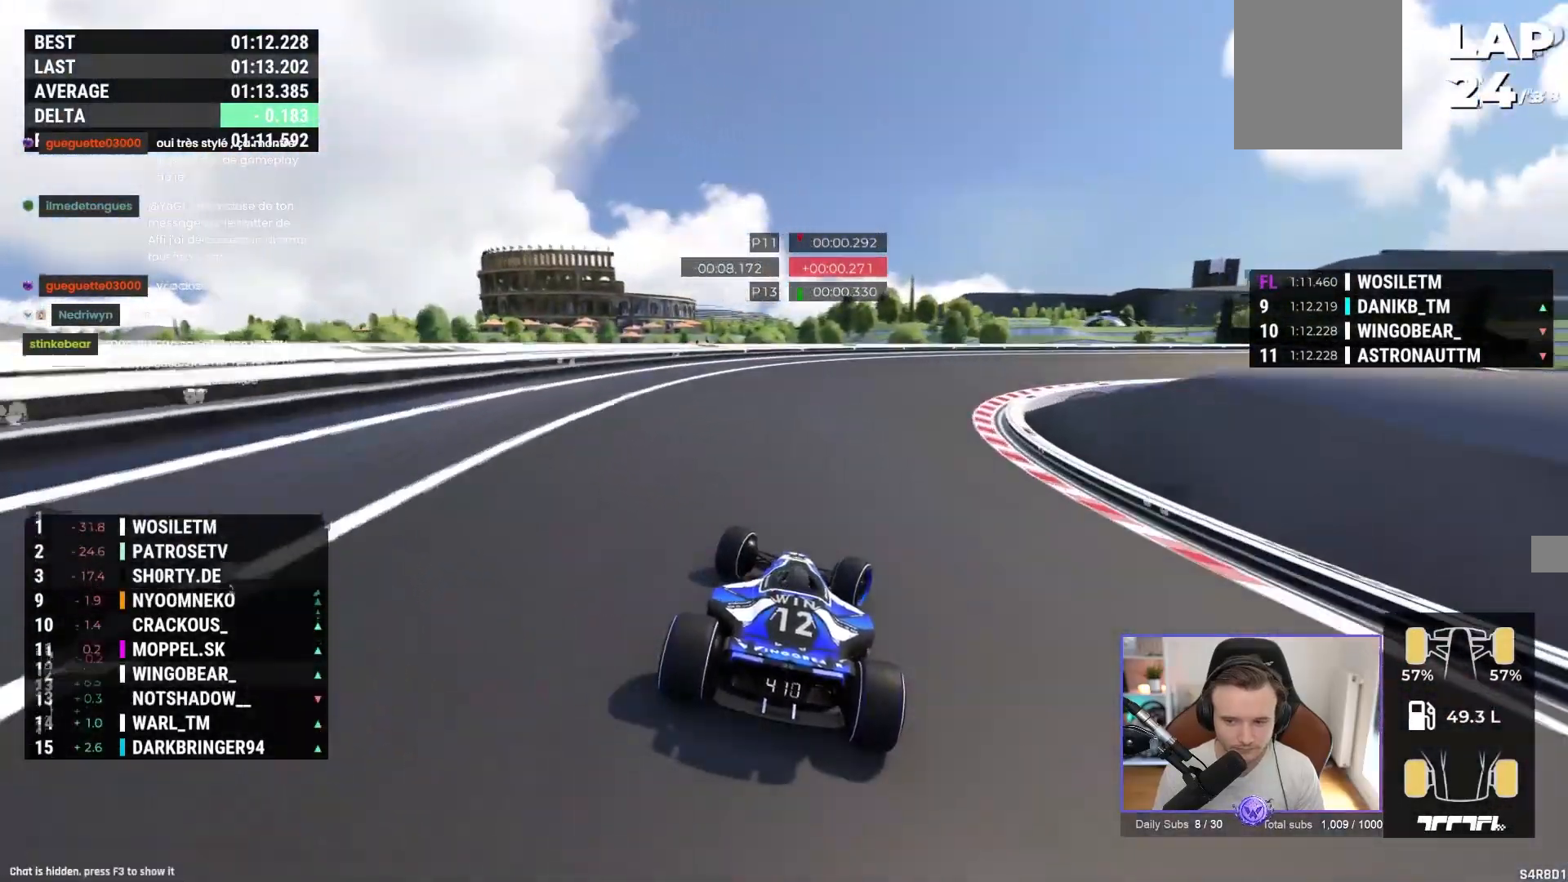
{"buttons": ["A"], "left_stick": "right", "events": [[83, "A", "up"], [217, "A", "down"], [350, "A", "up"], [450, "A", "down"]]}
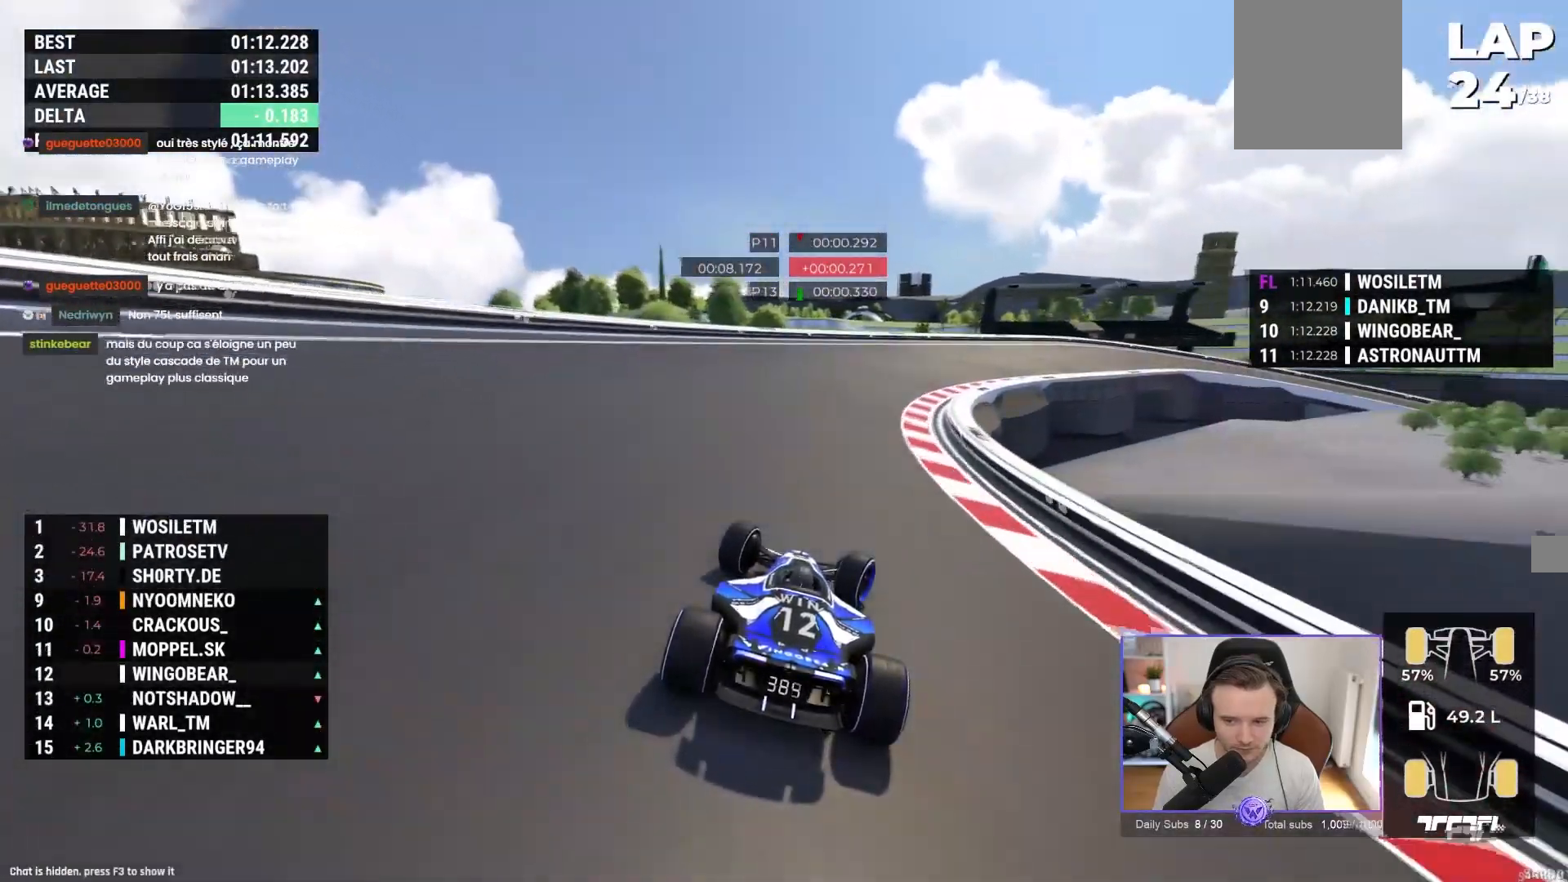
{"buttons": ["R1"], "left_stick": "right", "events": [[317, "A", "up"], [400, "R1", "down"]]}
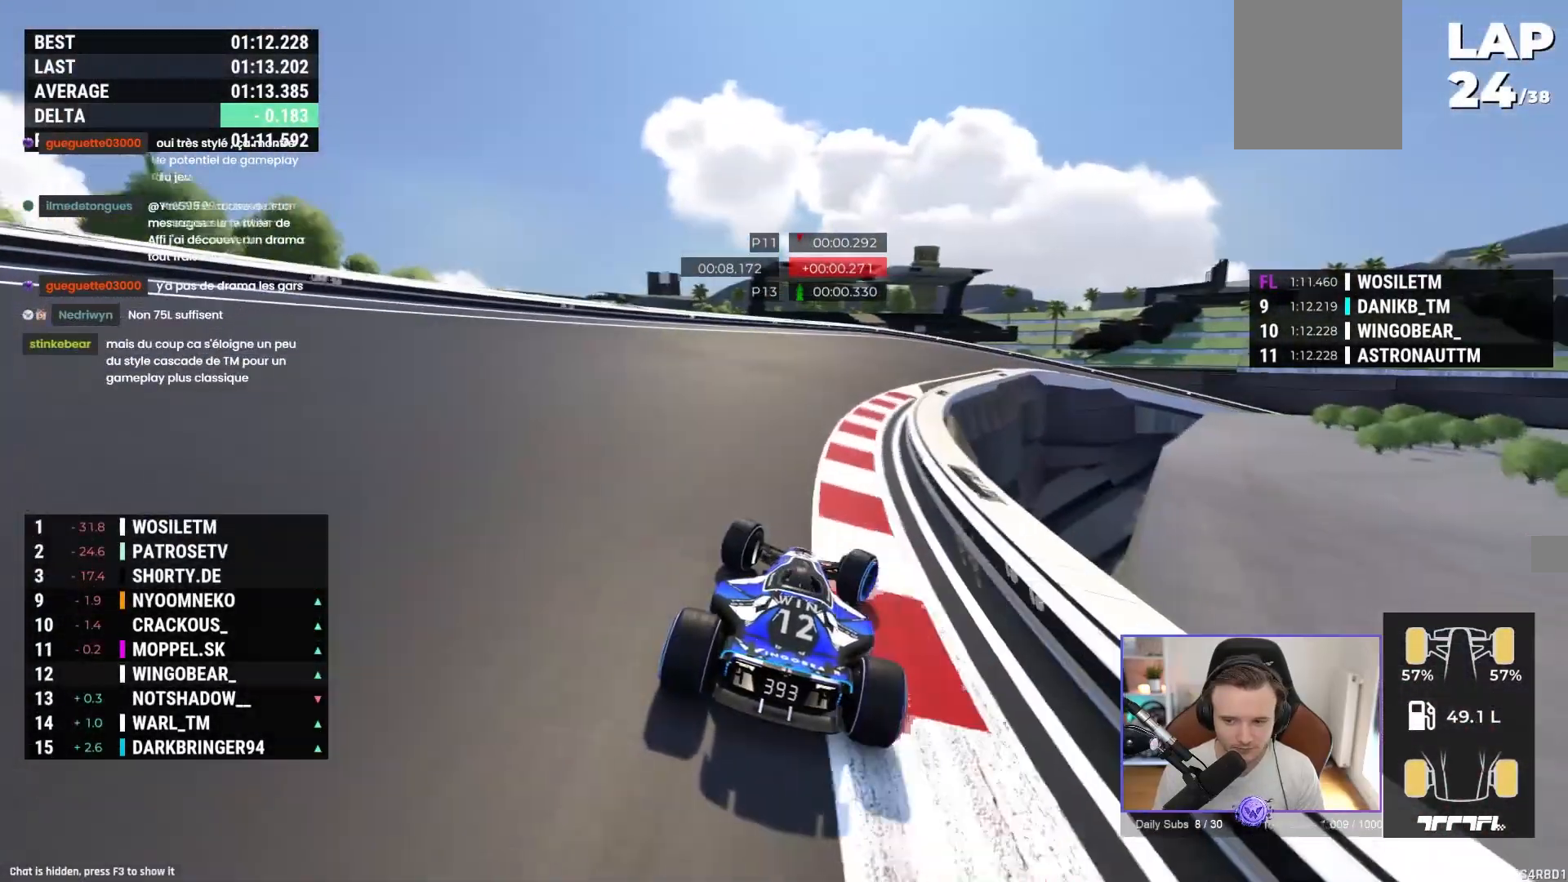
{"buttons": ["A", "R1"], "left_stick": "right", "events": [[67, "A", "down"], [267, "A", "up"], [433, "A", "down"]]}
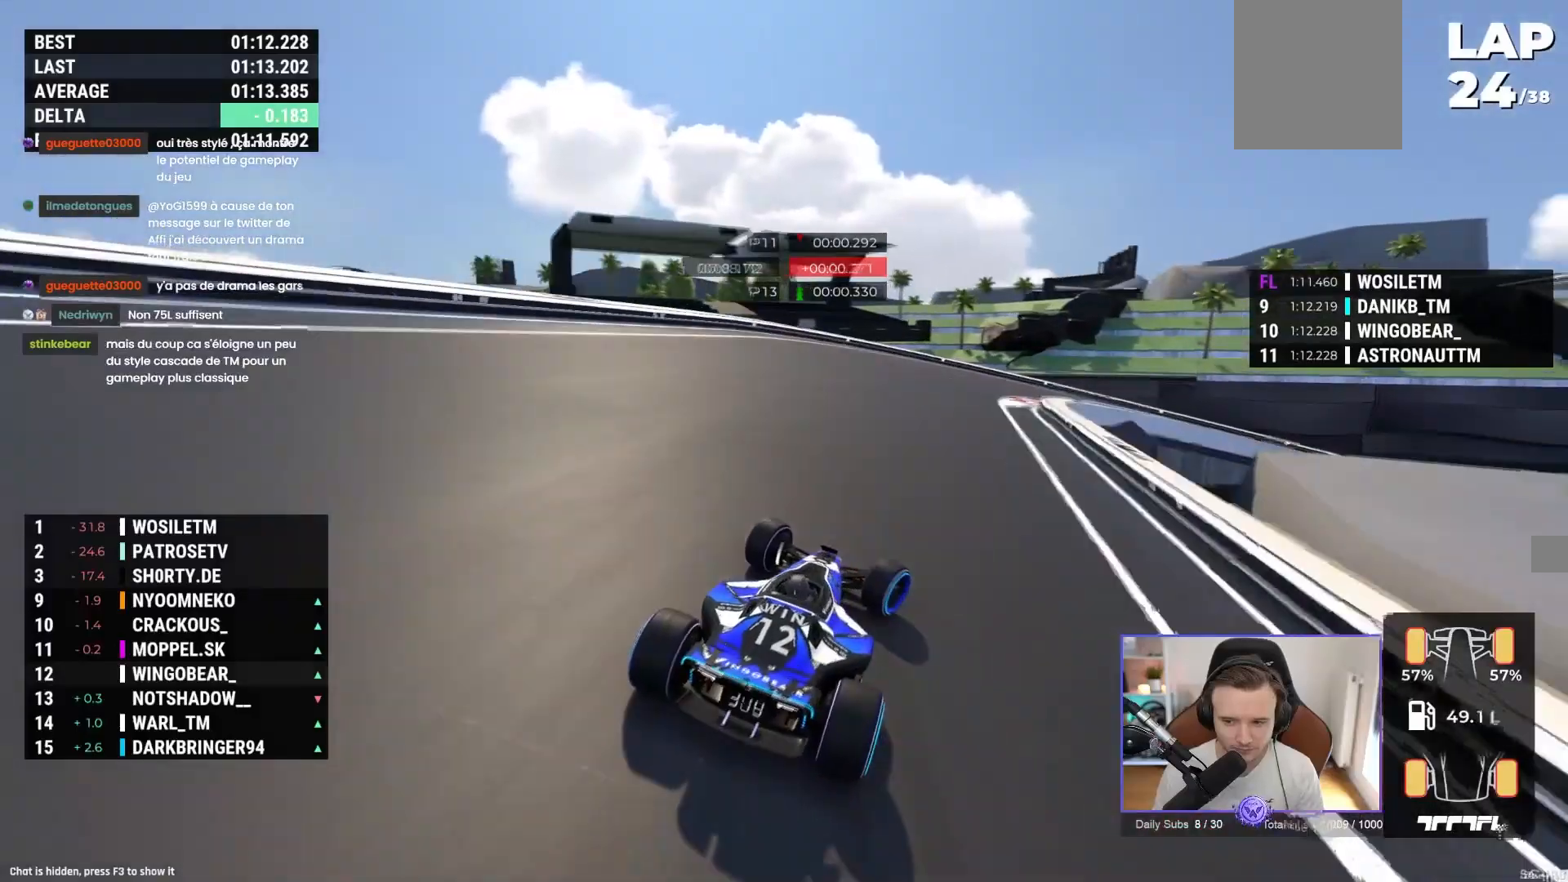
{"buttons": ["A"], "left_stick": "right", "events": [[183, "A", "up"], [217, "R1", "up"], [317, "A", "down"], [350, "R1", "down"], [450, "R1", "up"]]}
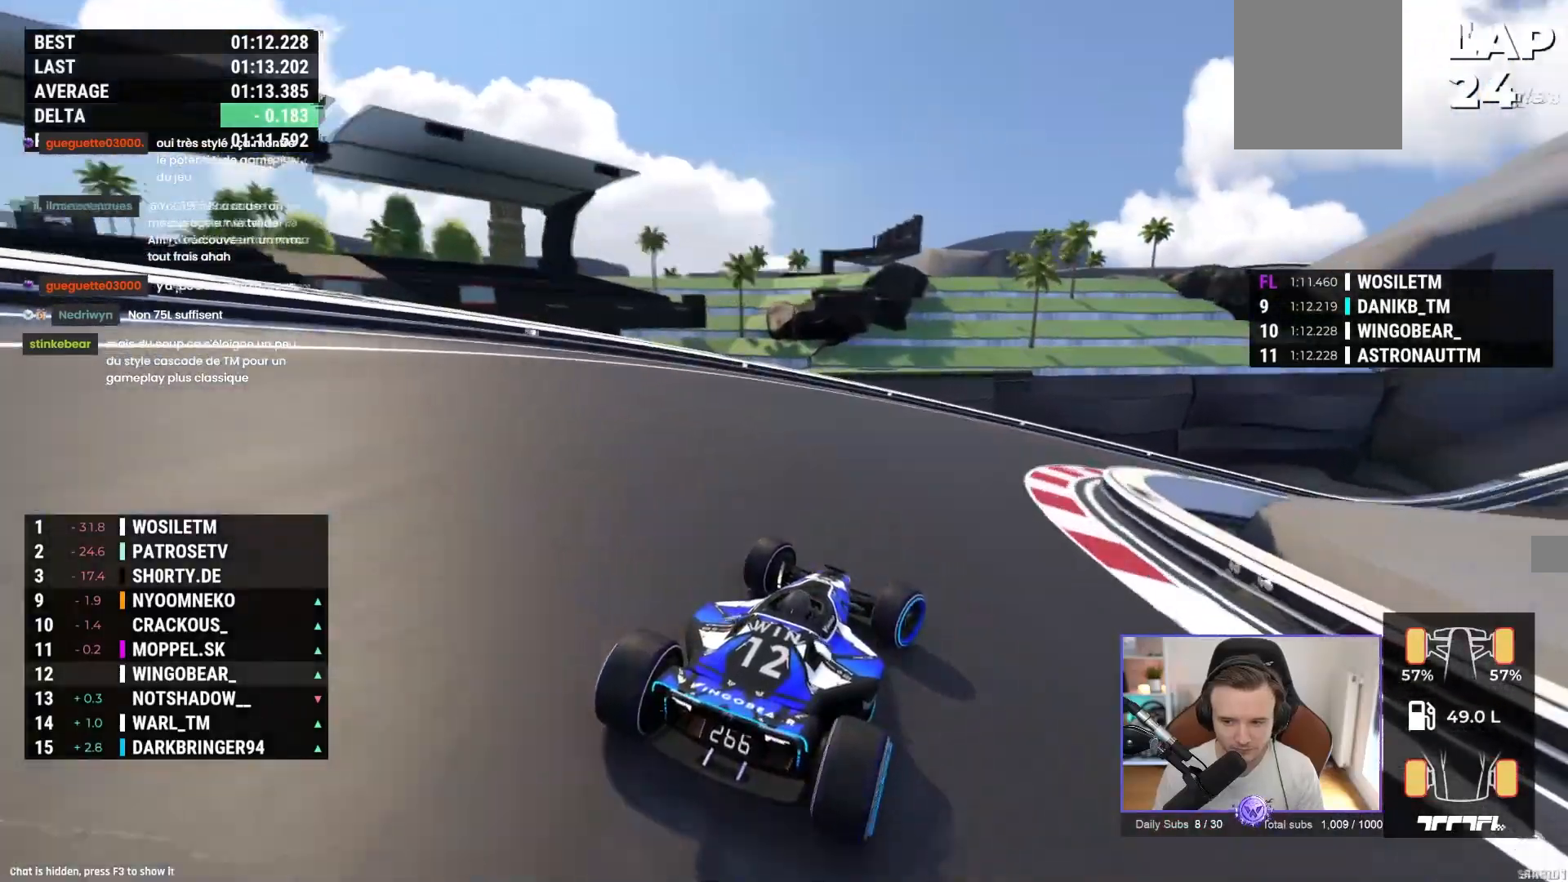
{"buttons": ["A"], "left_stick": "right", "events": [[17, "A", "up"], [100, "A", "down"]]}
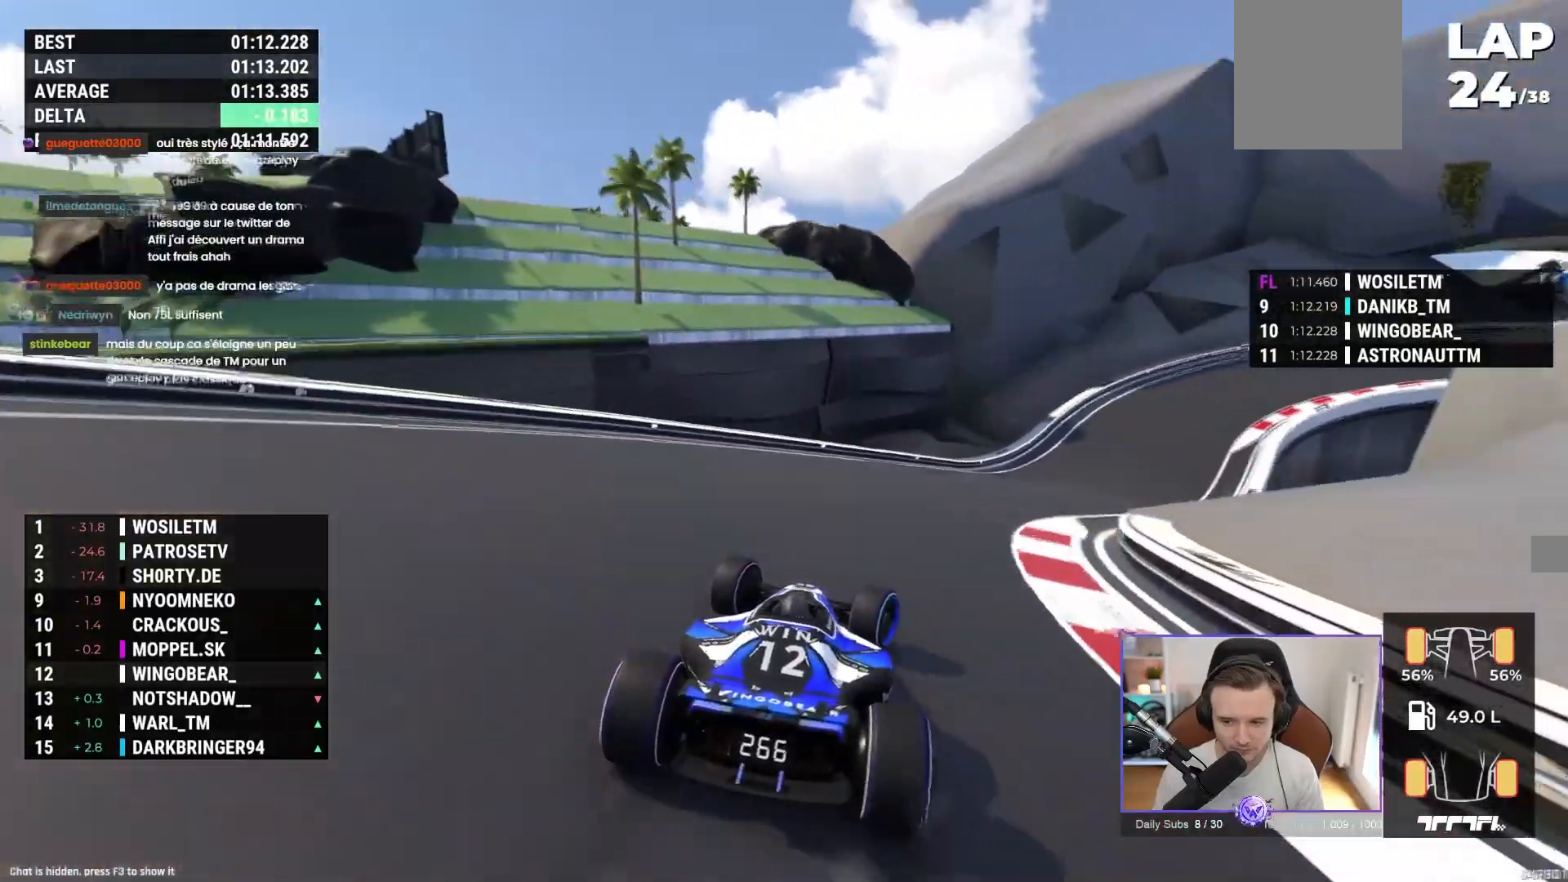
{"buttons": ["A"], "left_stick": "right", "events": []}
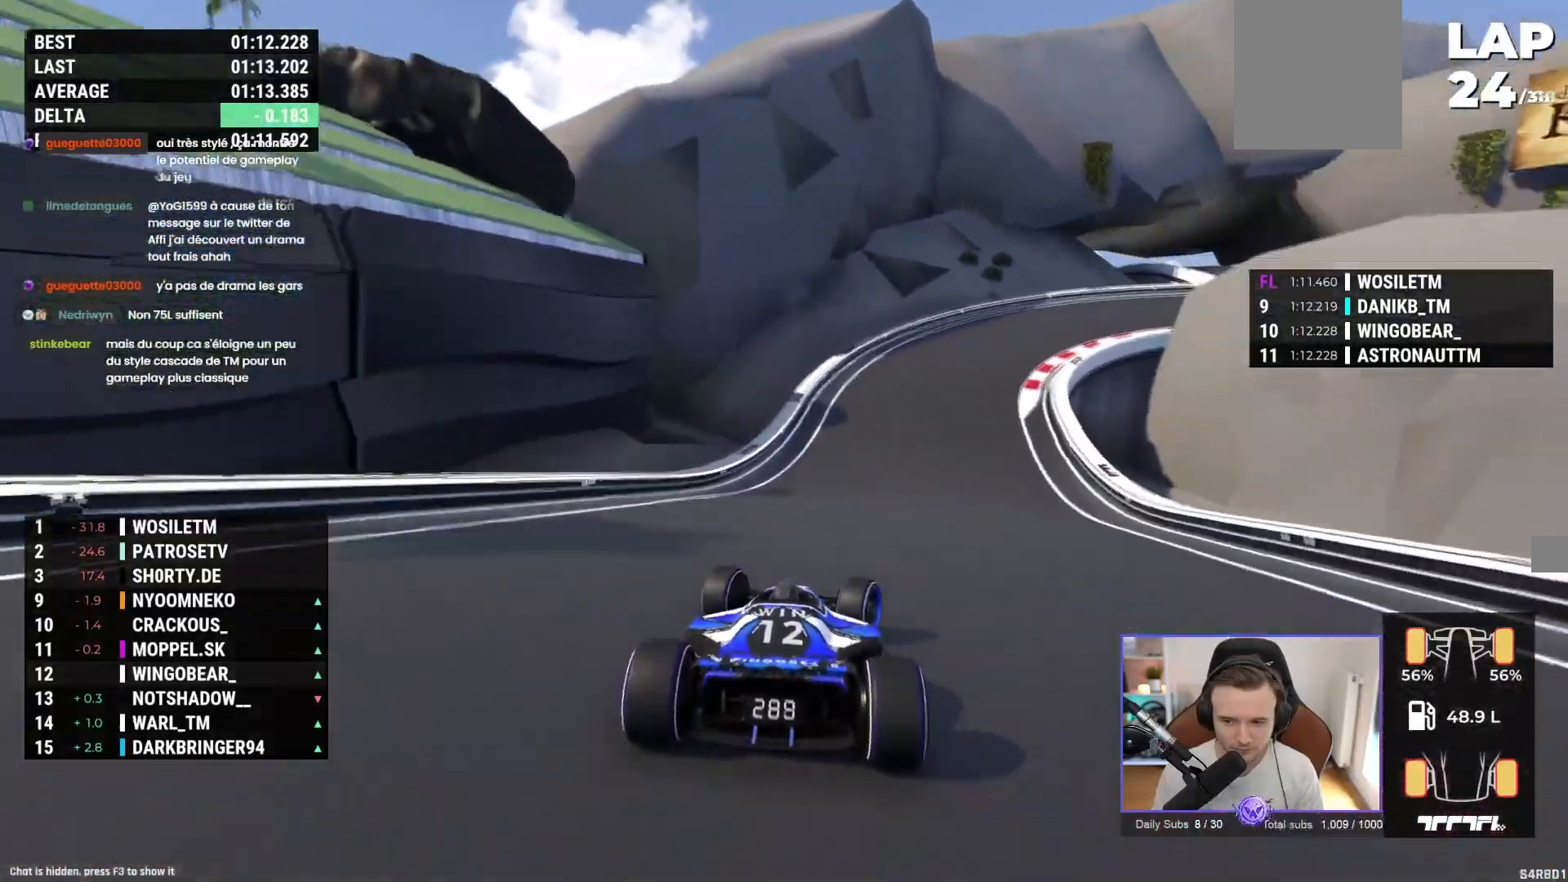
{"buttons": ["A"], "left_stick": "right", "events": []}
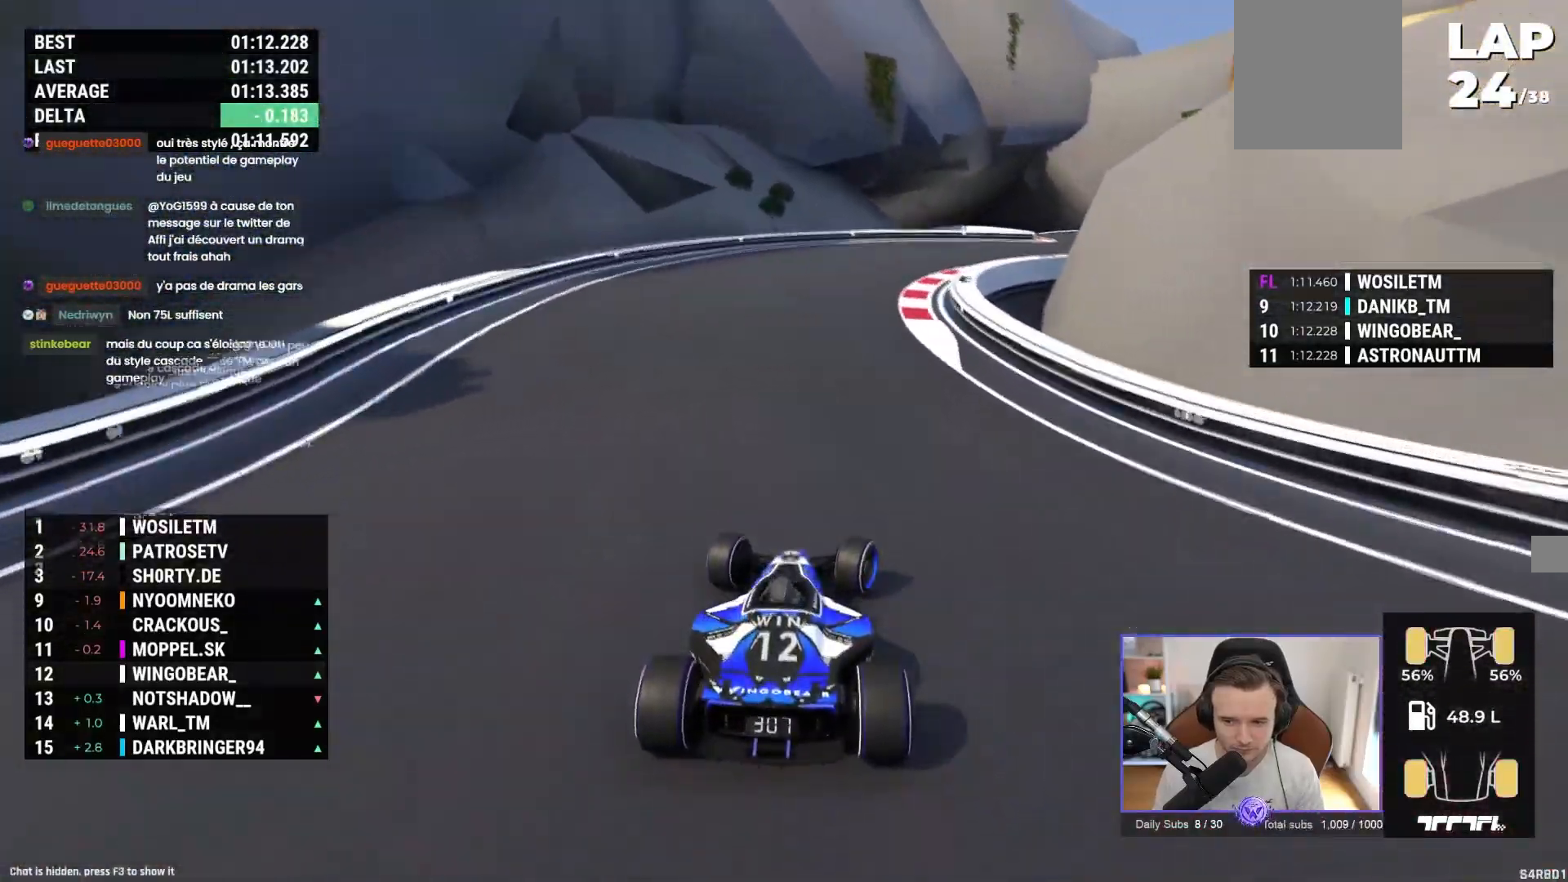
{"buttons": ["A"], "left_stick": "right", "events": []}
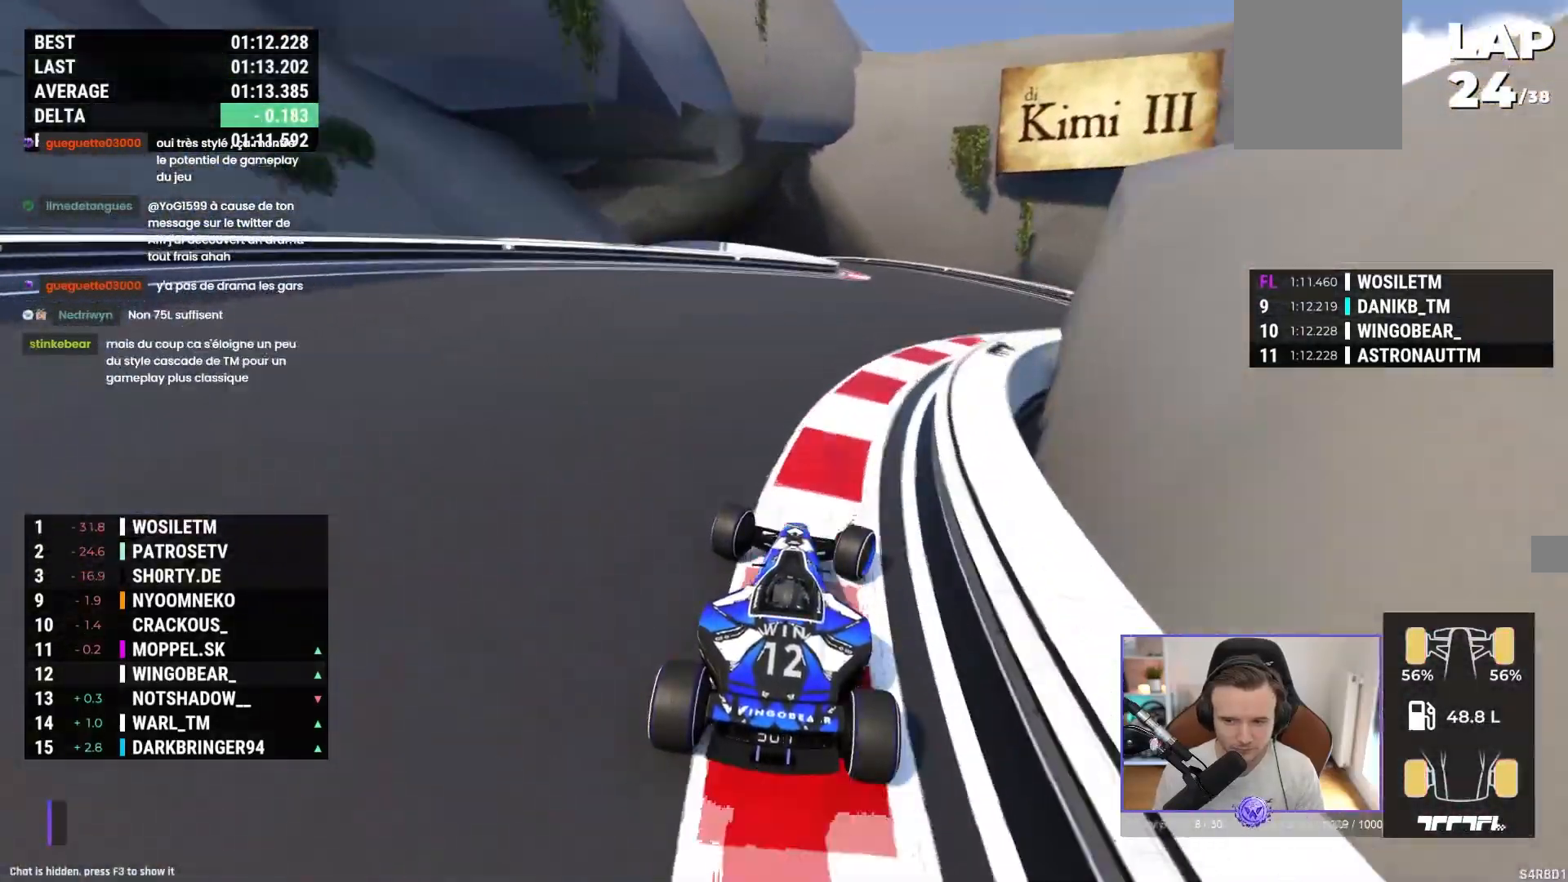
{"buttons": [], "left_stick": "left", "events": [[167, "left_stick", "up-left"], [467, "A", "up"], [467, "left_stick", "left"]]}
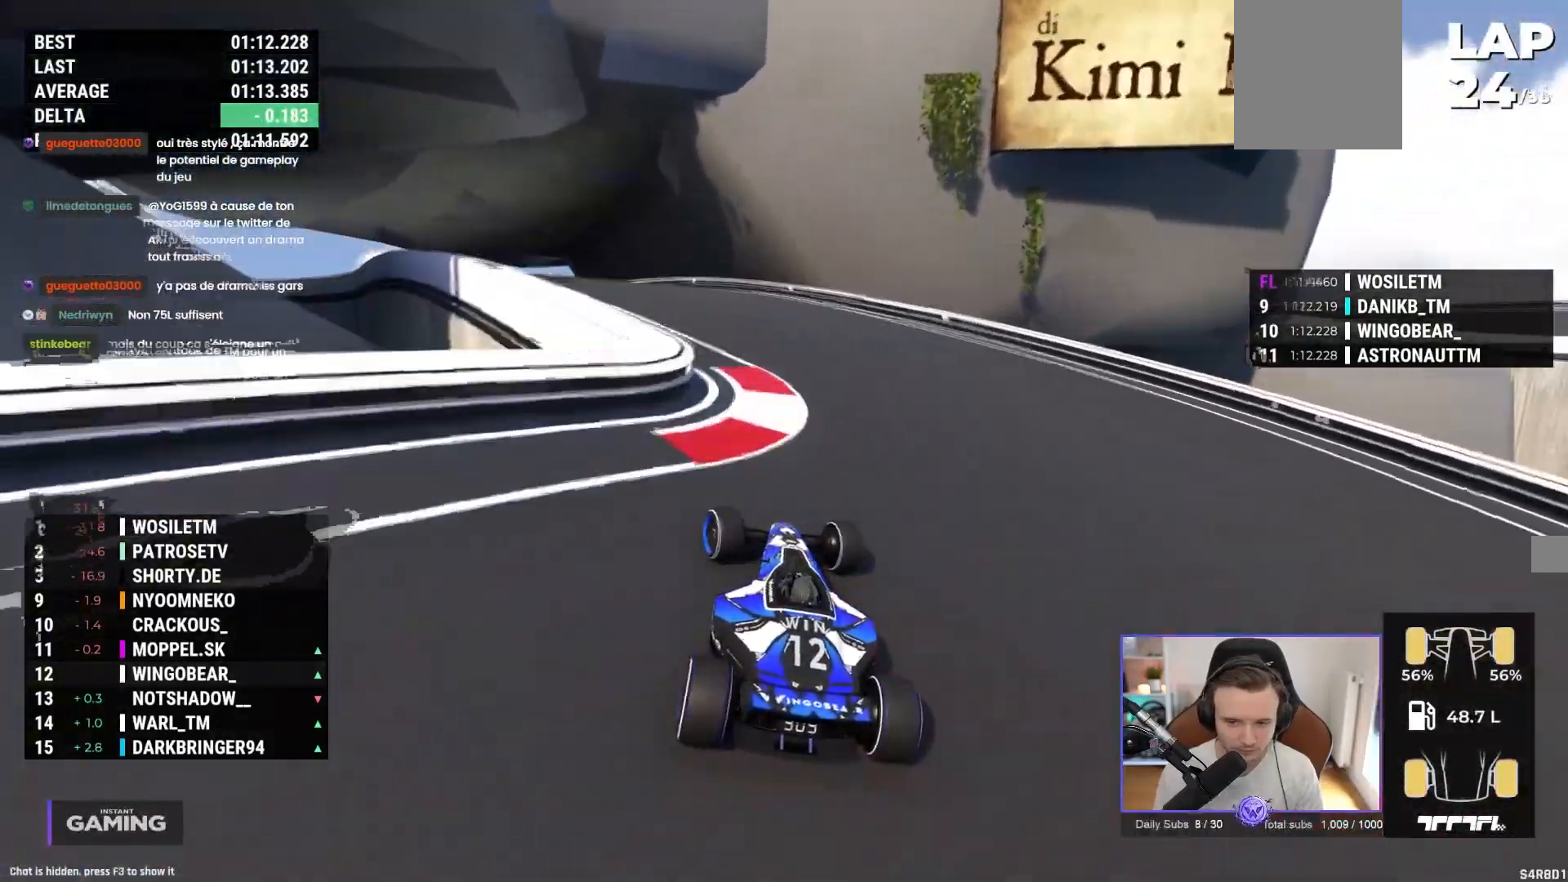
{"buttons": ["A"], "left_stick": "left"}
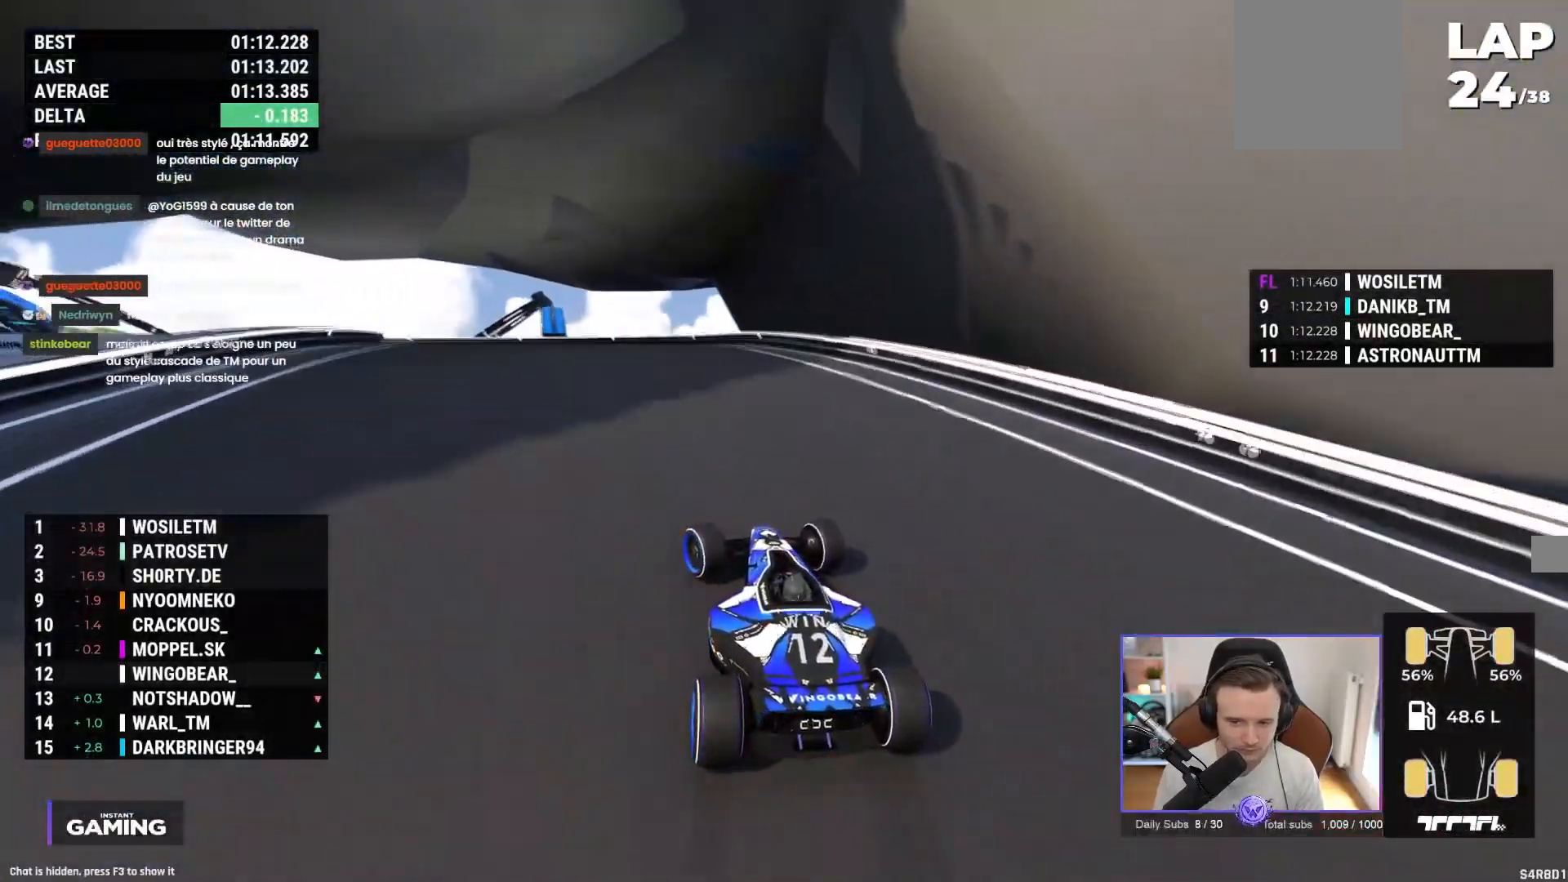
{"buttons": ["A"], "left_stick": "left", "events": []}
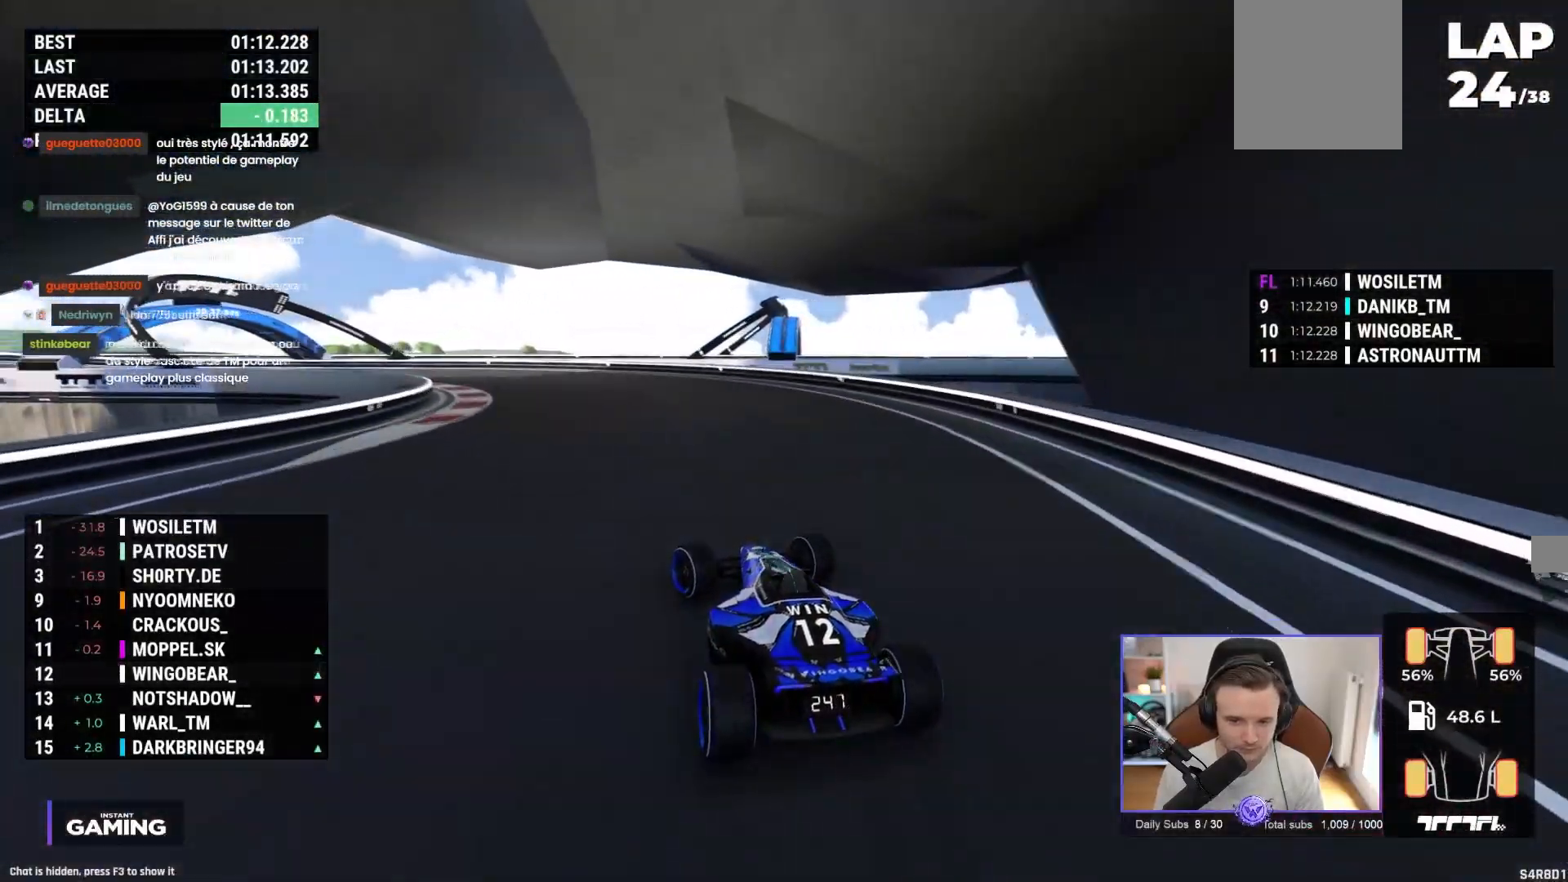
{"buttons": ["A"], "left_stick": "left", "events": []}
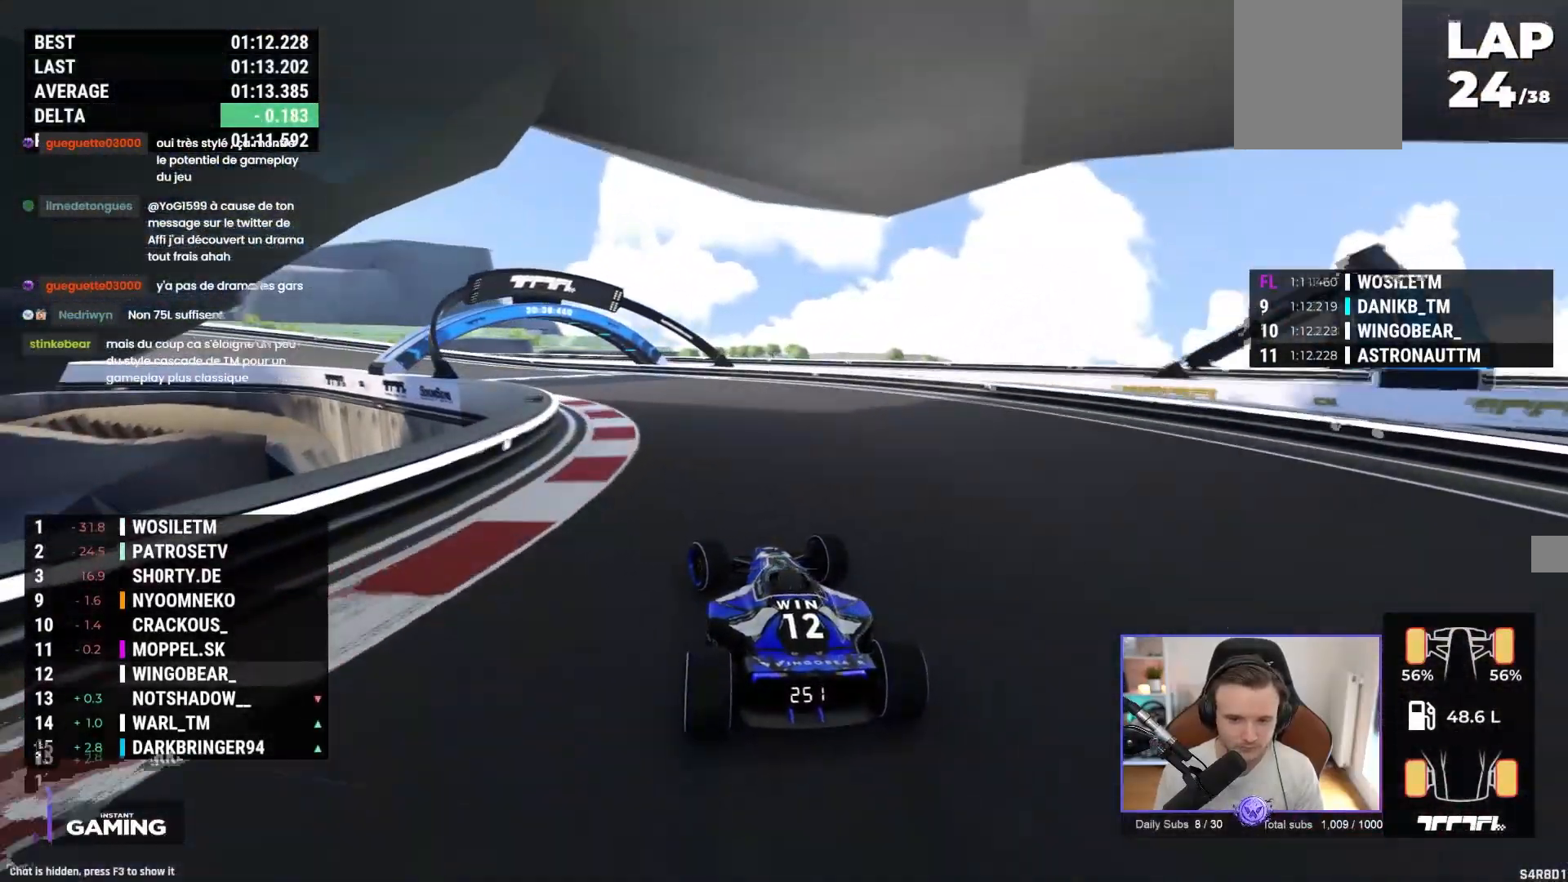
{"buttons": ["A"], "left_stick": "left", "events": []}
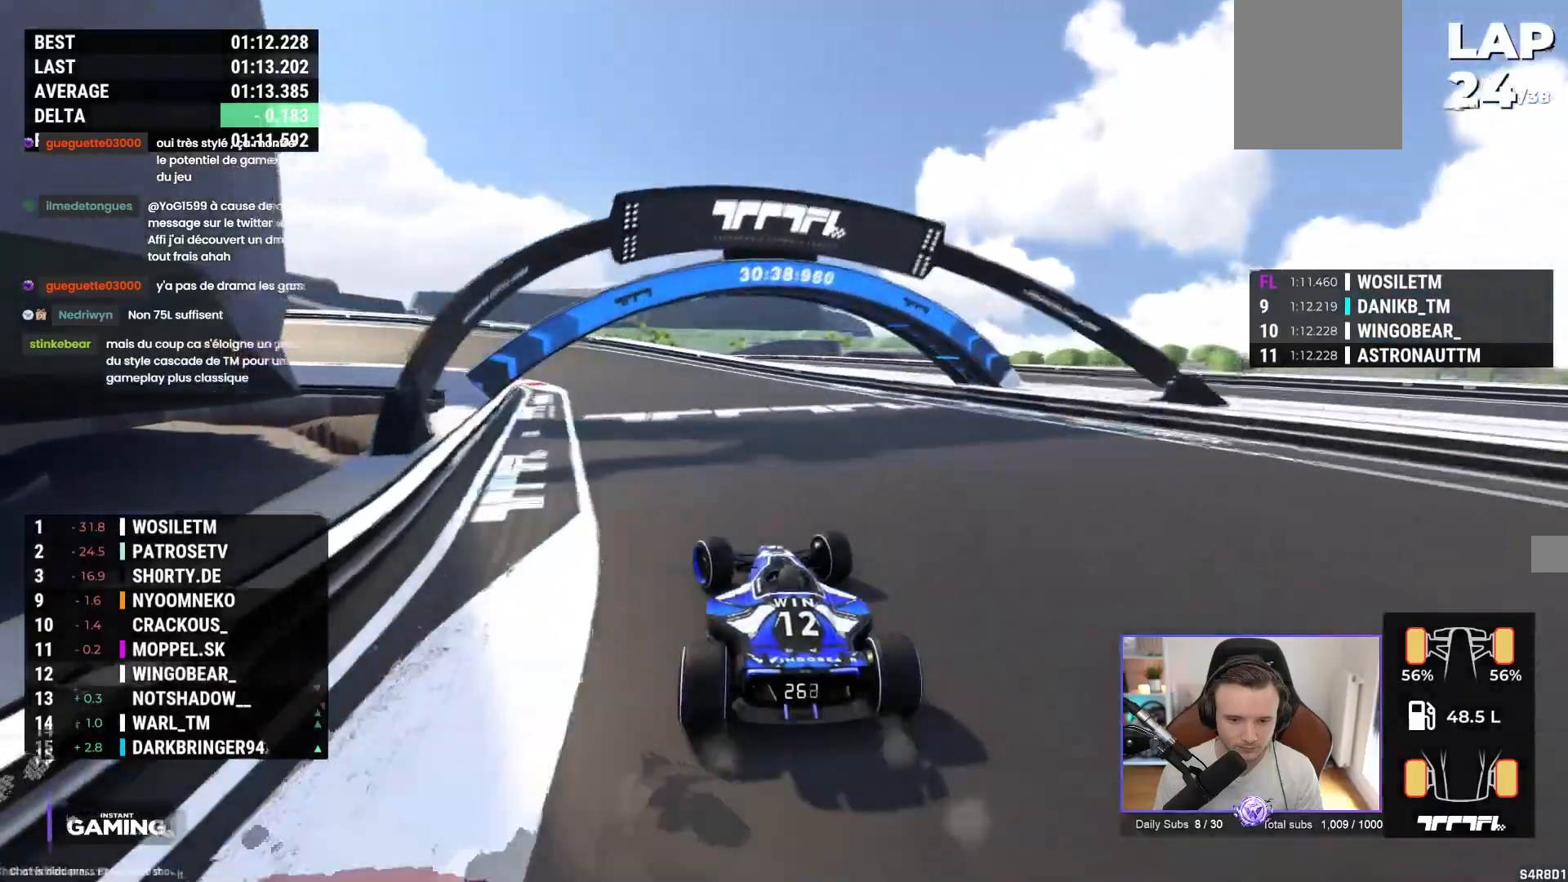
{"buttons": ["A"], "left_stick": "left"}
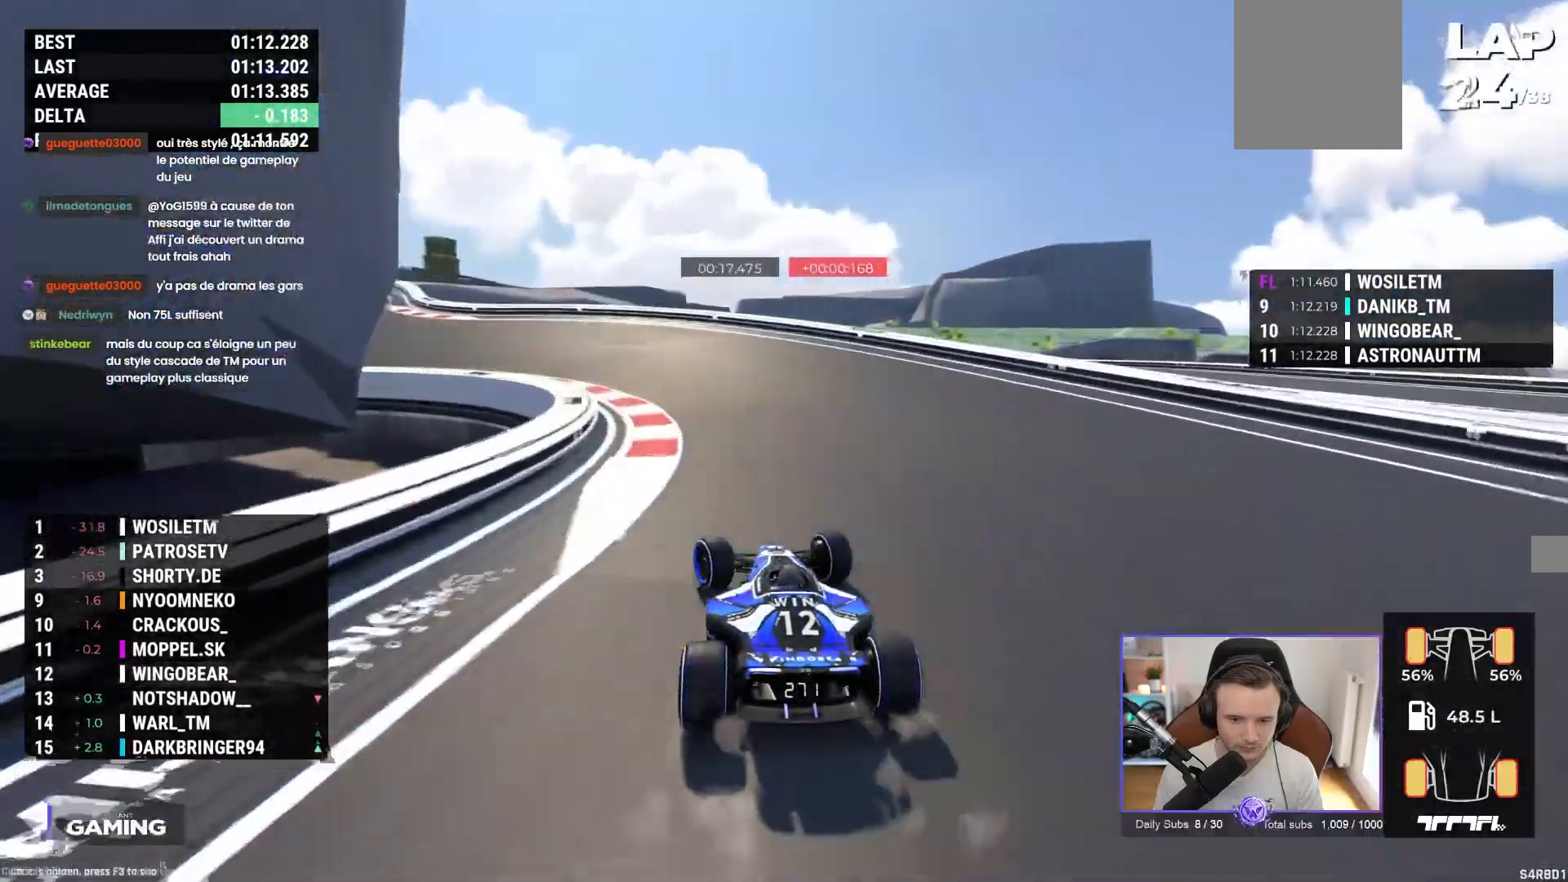
{"buttons": ["A"], "left_stick": "left", "events": []}
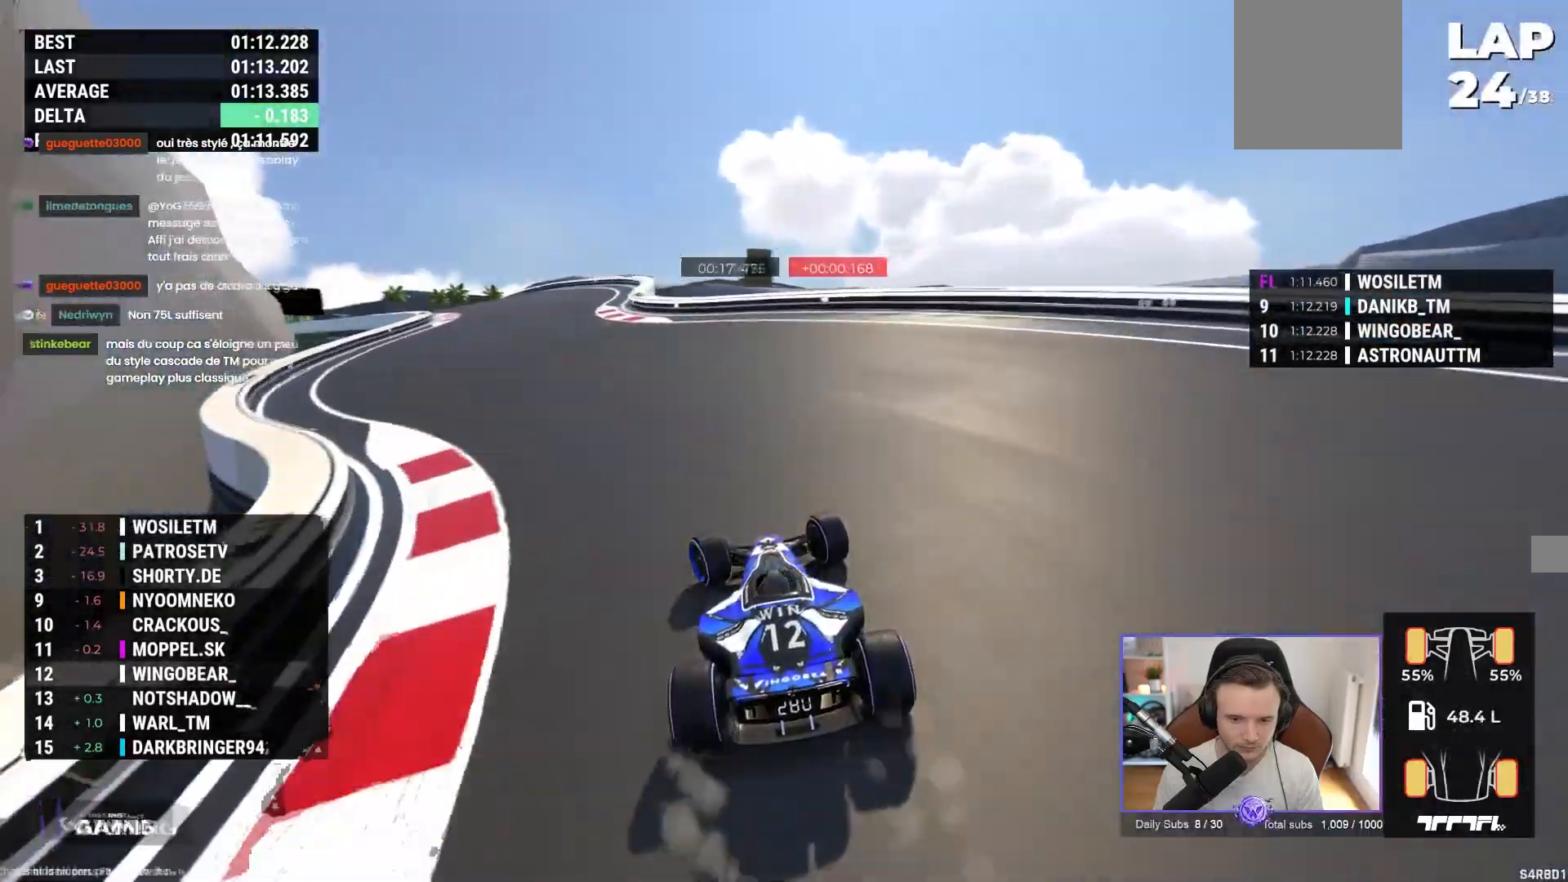
{"buttons": ["A"], "left_stick": "up-left", "events": [[400, "left_stick", "center"], [467, "left_stick", "up-left"]]}
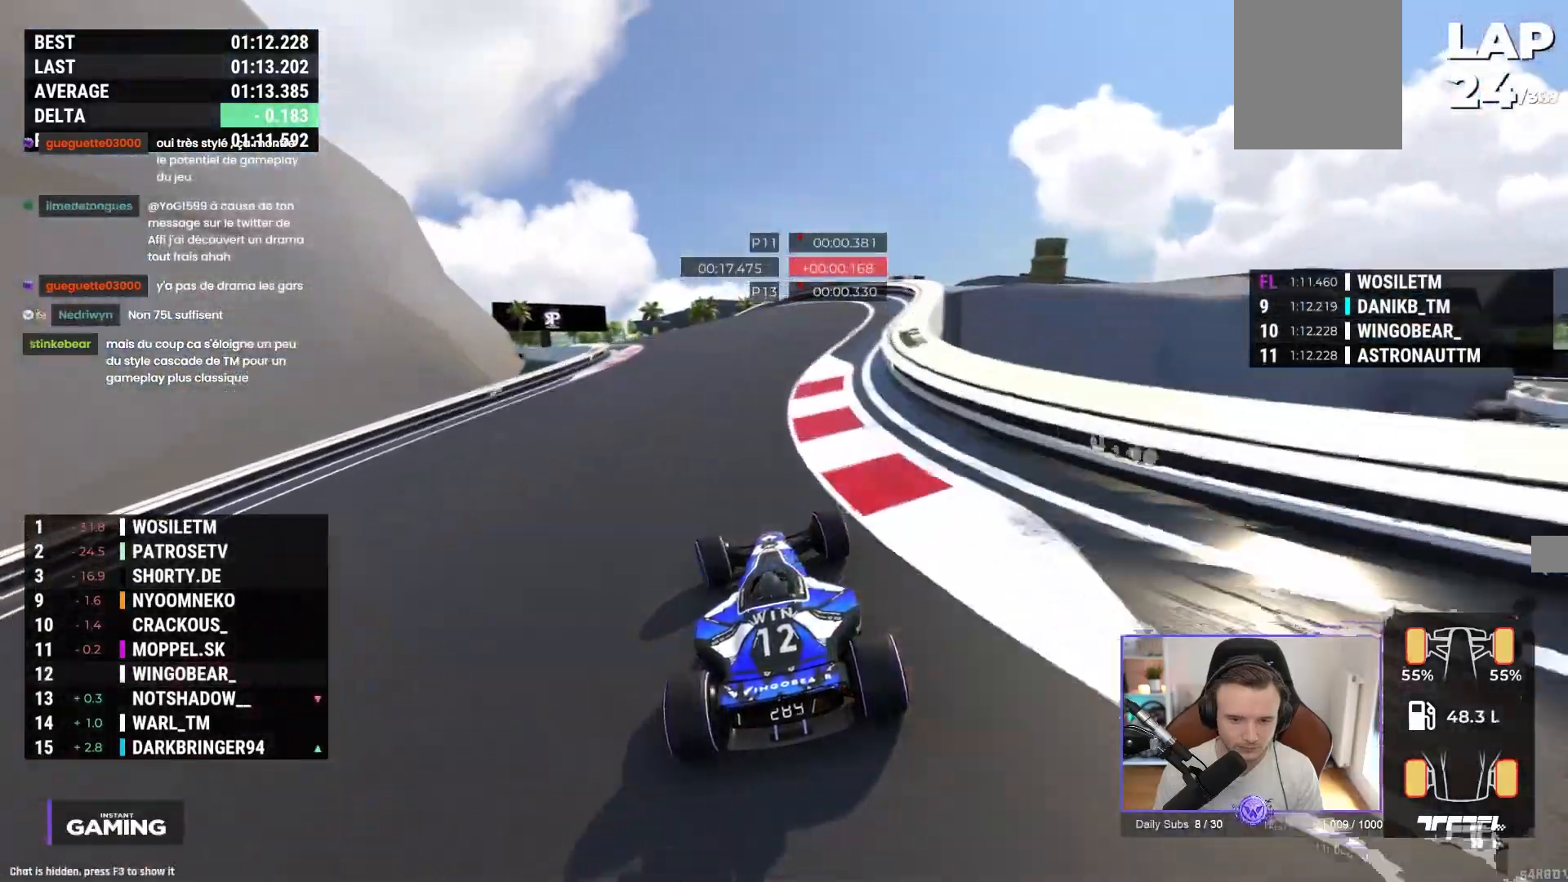
{"buttons": ["A"], "left_stick": "up-left", "events": [[117, "left_stick", "center"], [183, "left_stick", "up-left"]]}
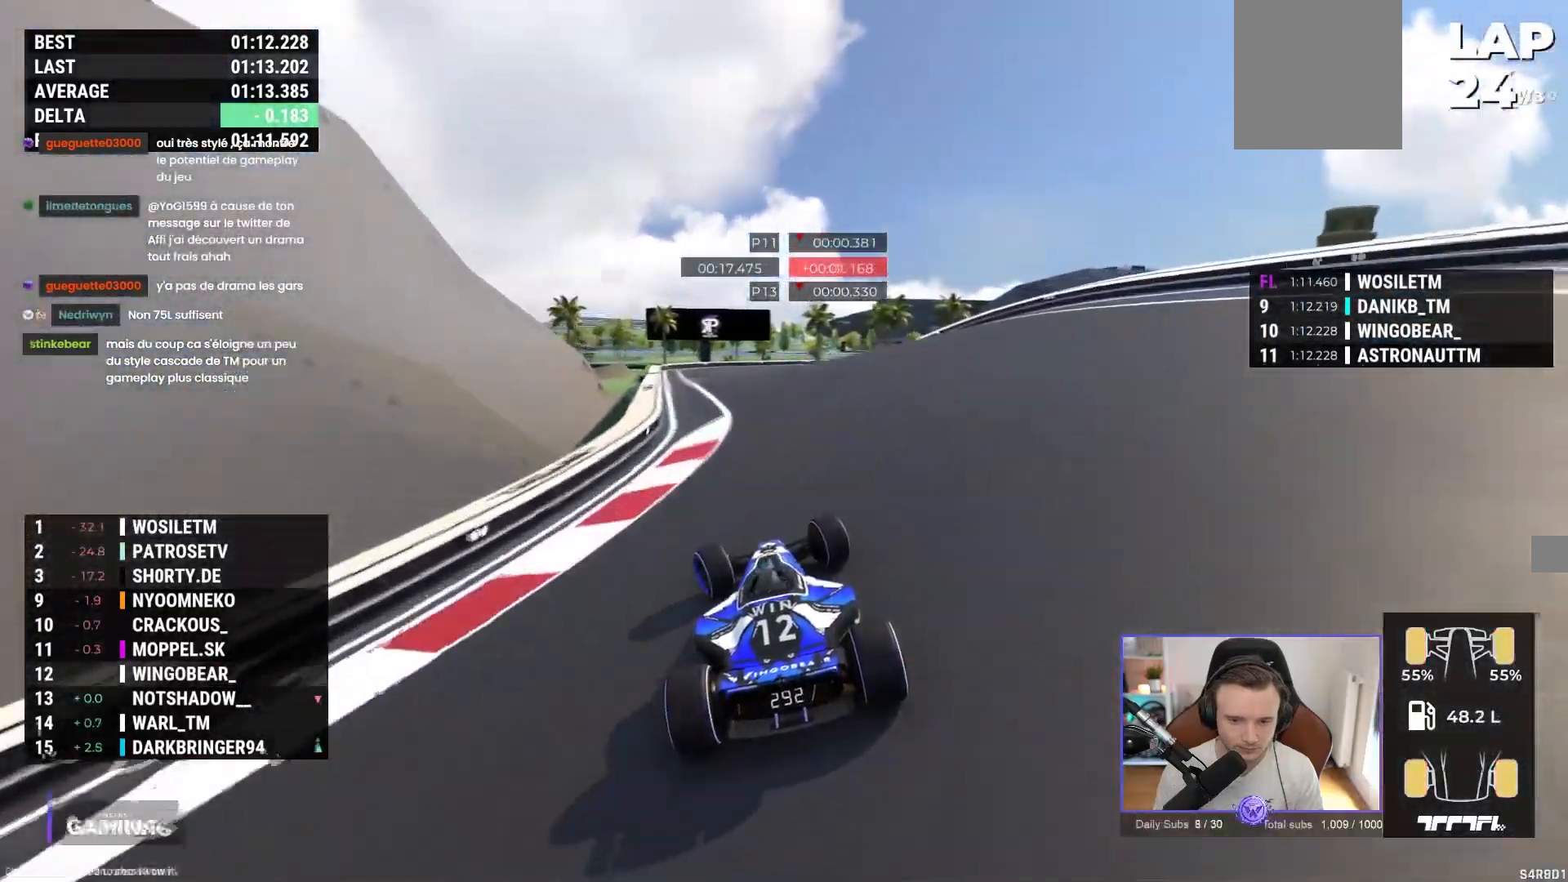
{"buttons": ["A"], "left_stick": "up-right", "events": [[33, "left_stick", "center"], [433, "left_stick", "up-right"]]}
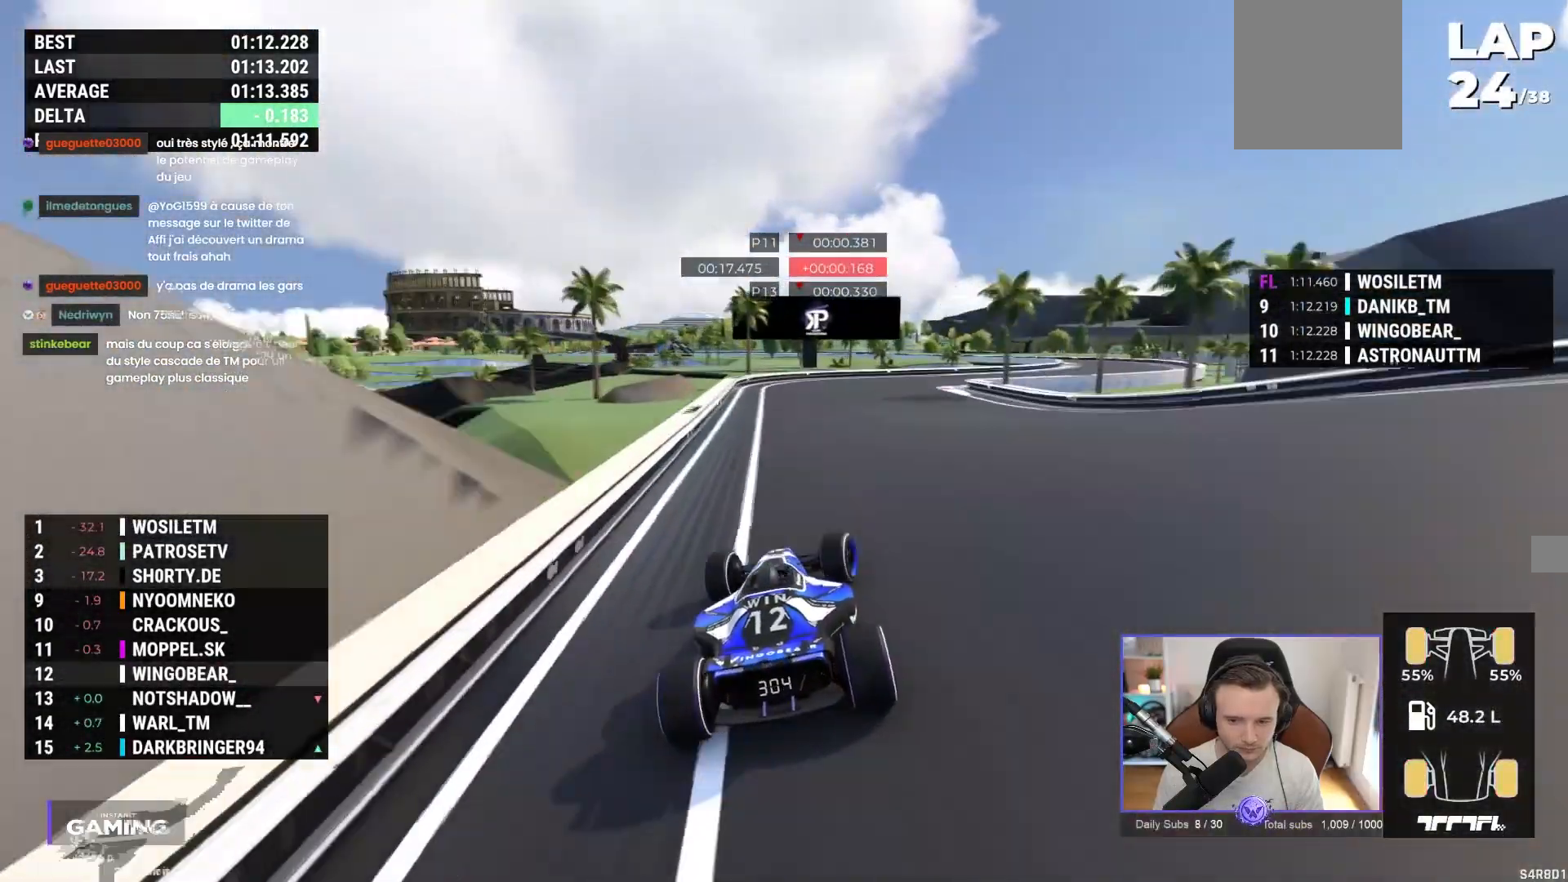
{"buttons": ["A"], "left_stick": "right", "events": [[133, "left_stick", "right"]]}
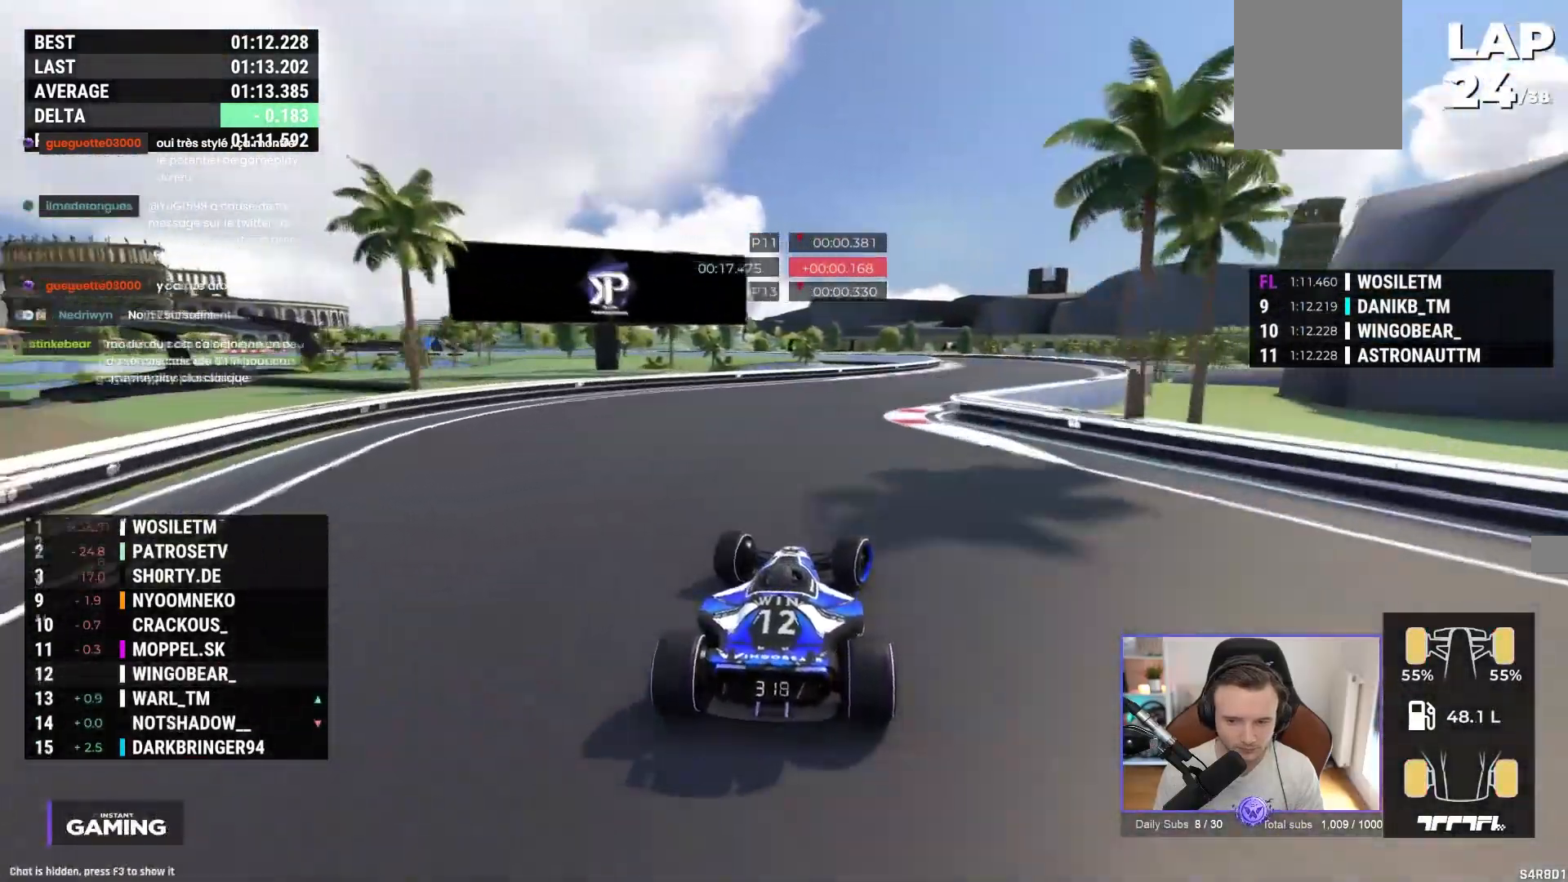
{"buttons": ["A"], "left_stick": "left", "events": [[500, "left_stick", "left"]]}
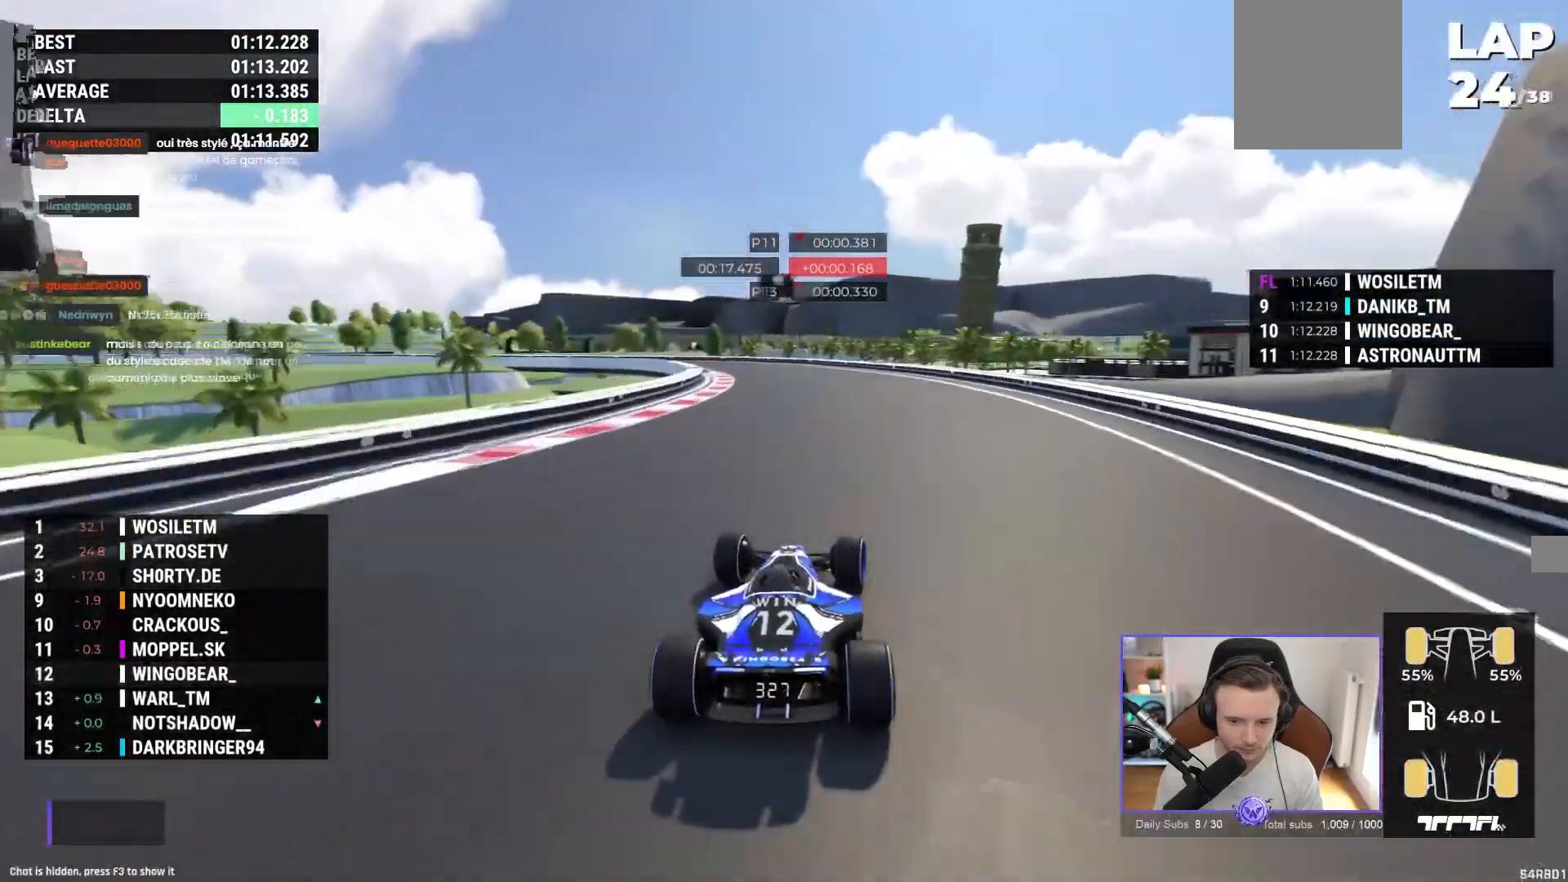
{"buttons": ["A"], "left_stick": "up-left", "events": [[83, "left_stick", "up-left"]]}
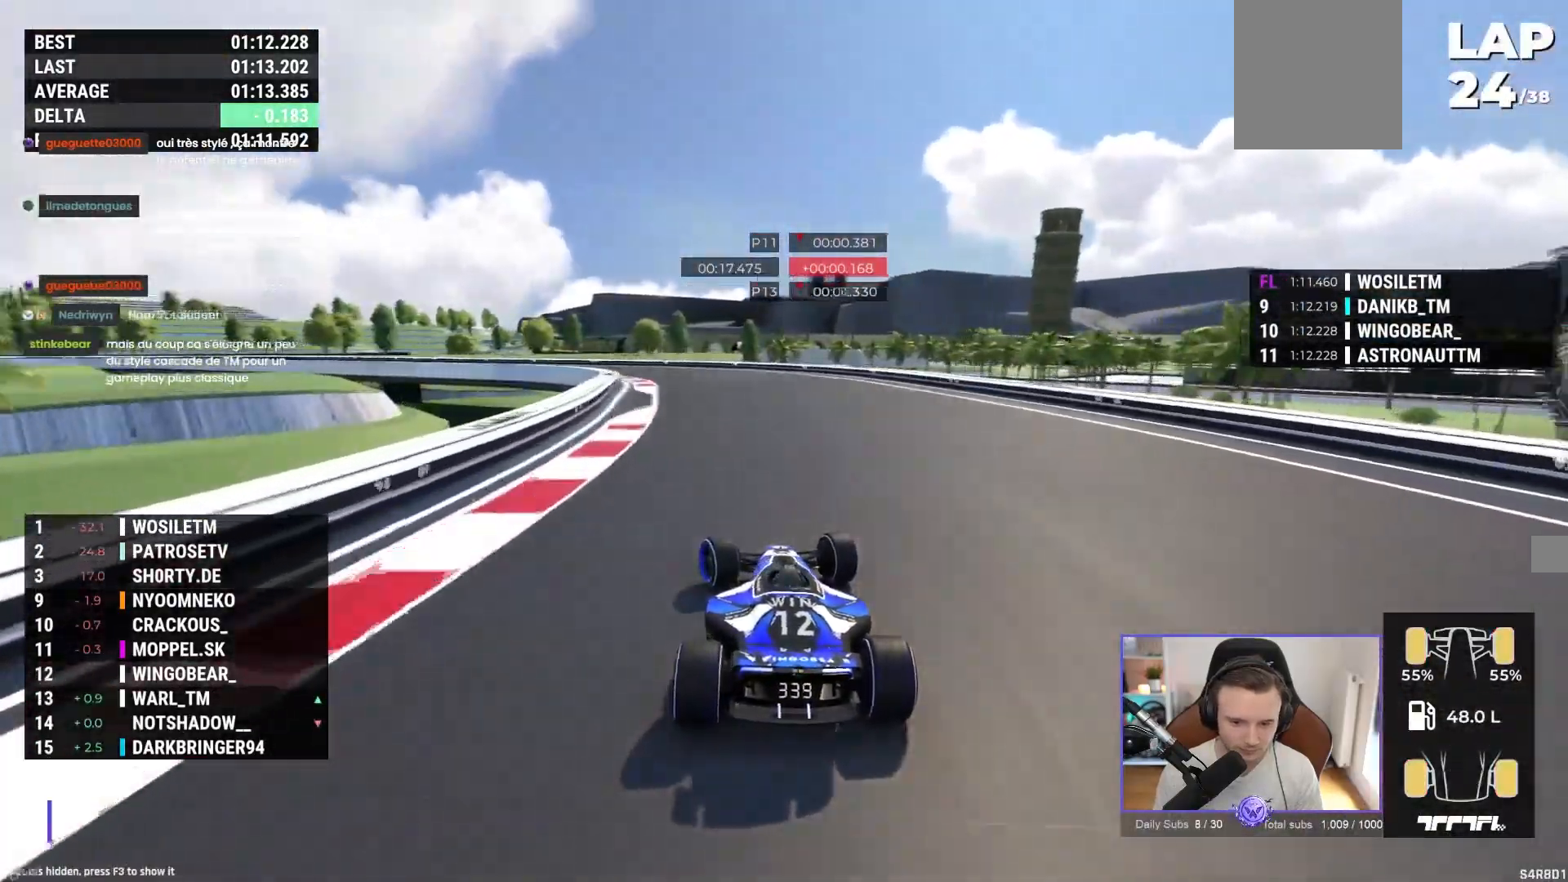
{"buttons": ["A"], "left_stick": "up-left", "events": []}
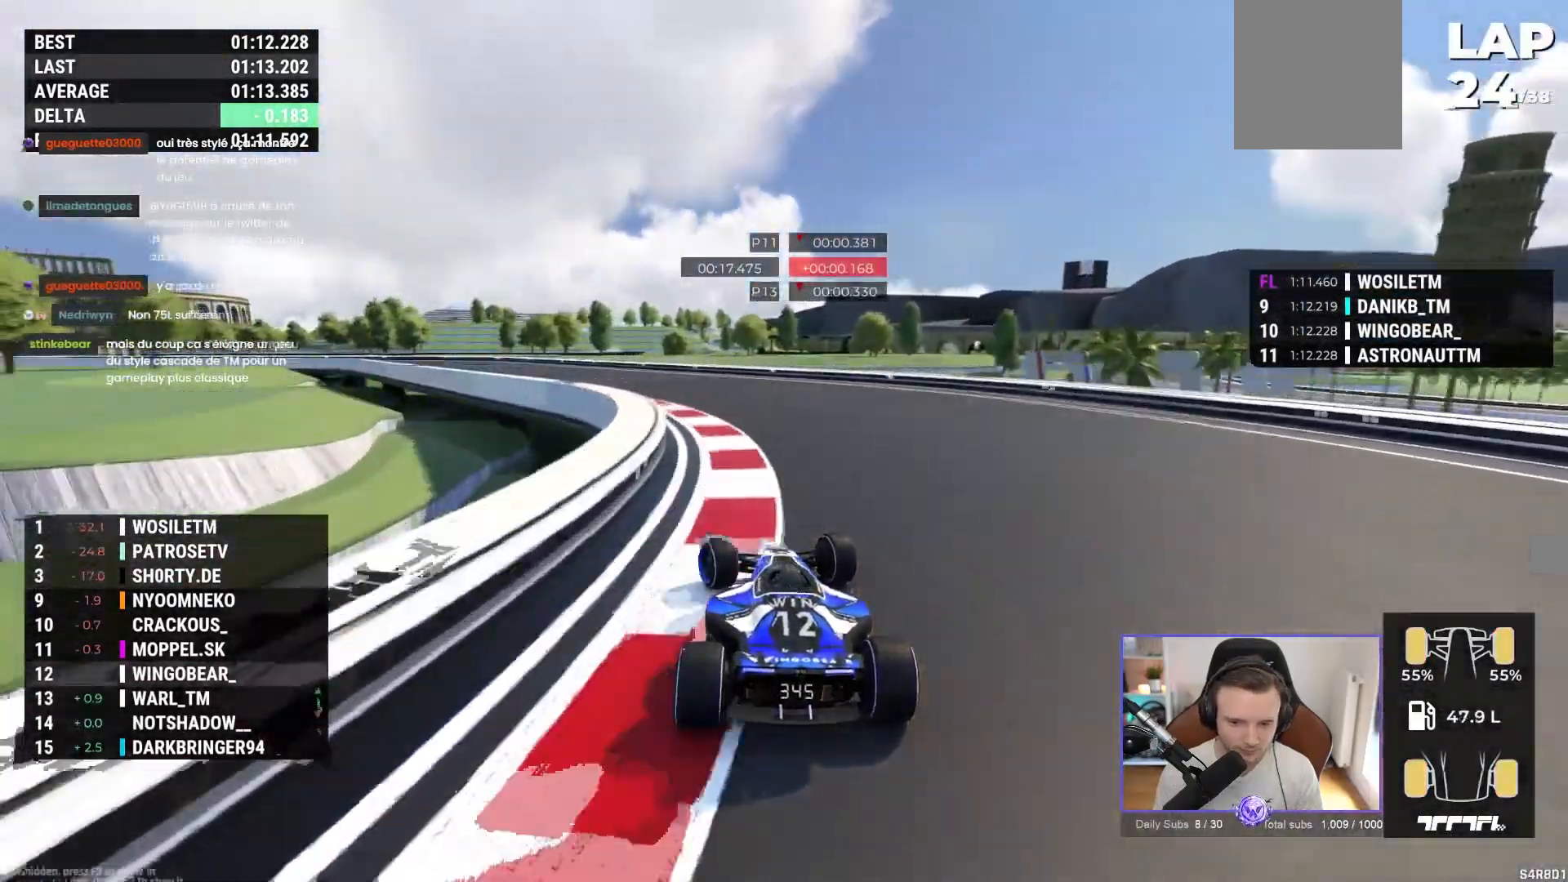
{"buttons": ["A"], "left_stick": "up-left", "events": []}
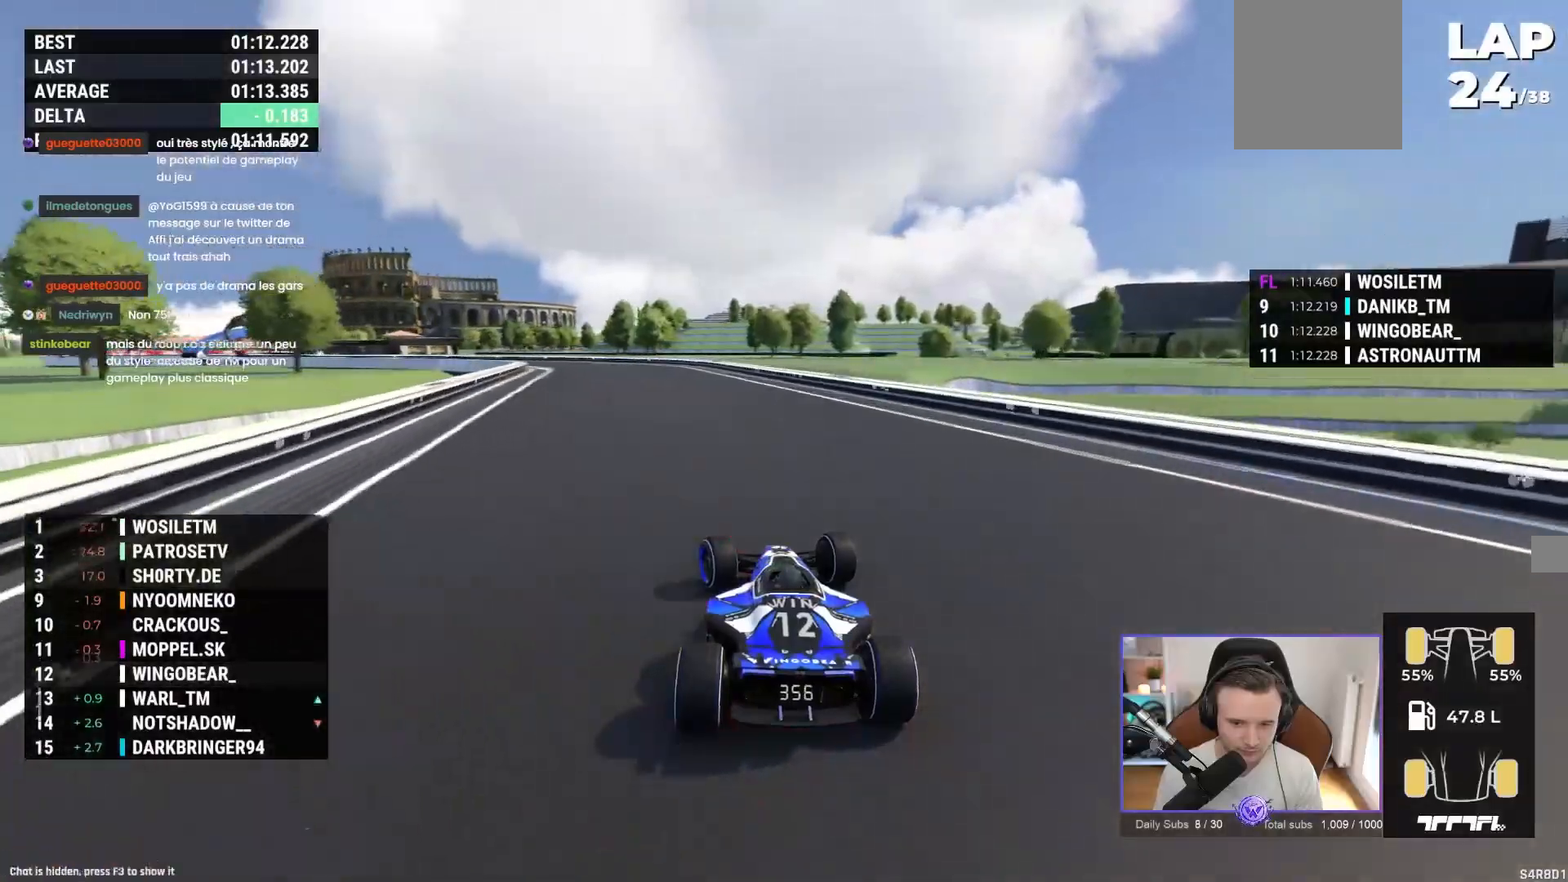
{"buttons": ["A"], "left_stick": "up-left", "events": []}
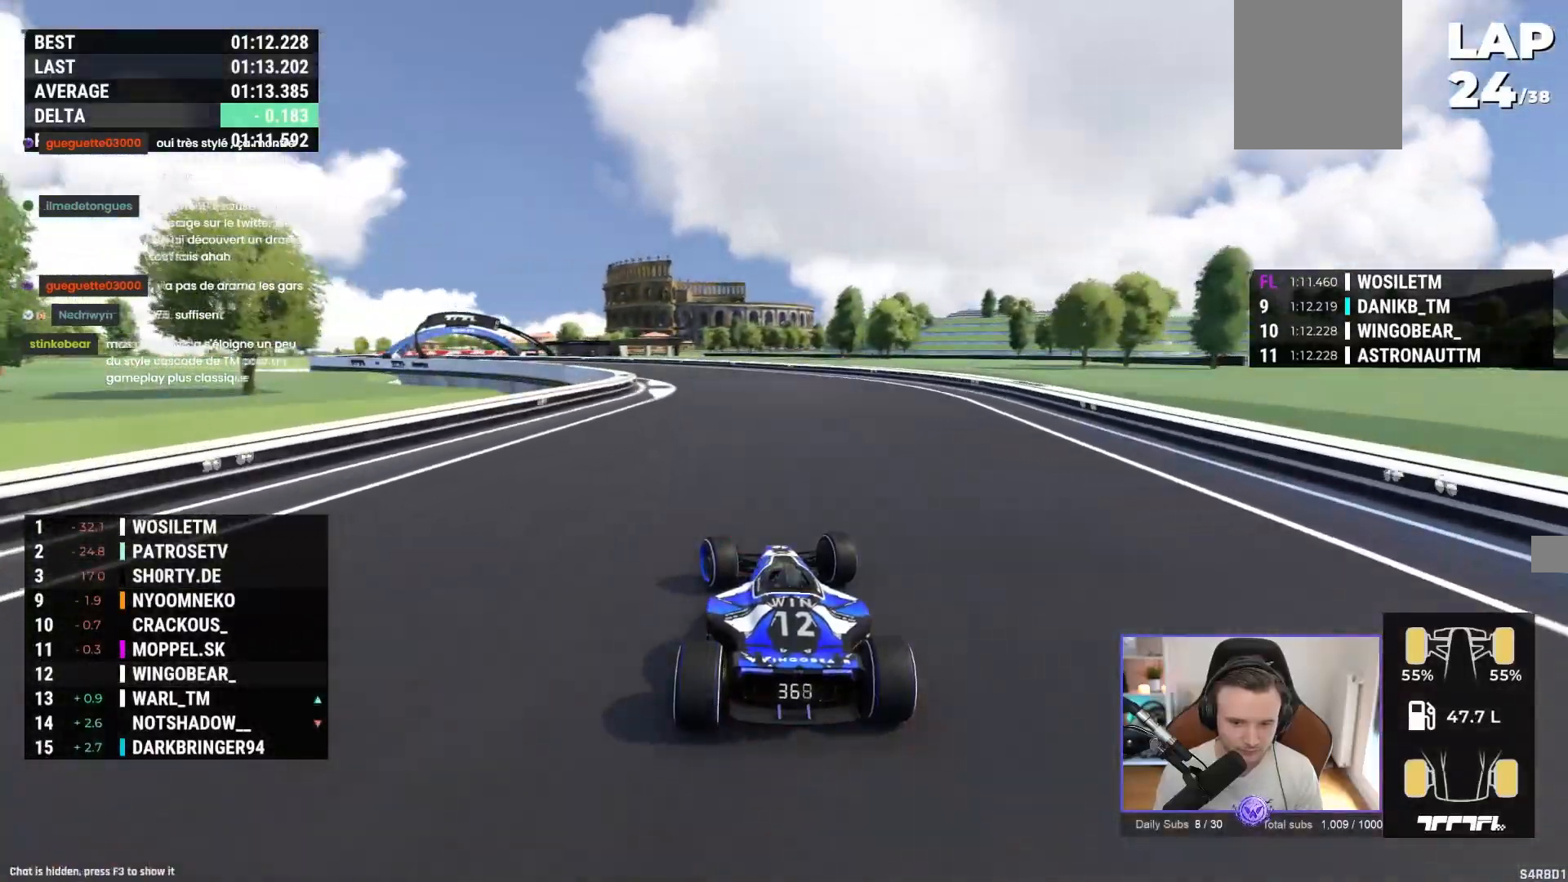
{"buttons": ["A"], "left_stick": "up-left", "events": []}